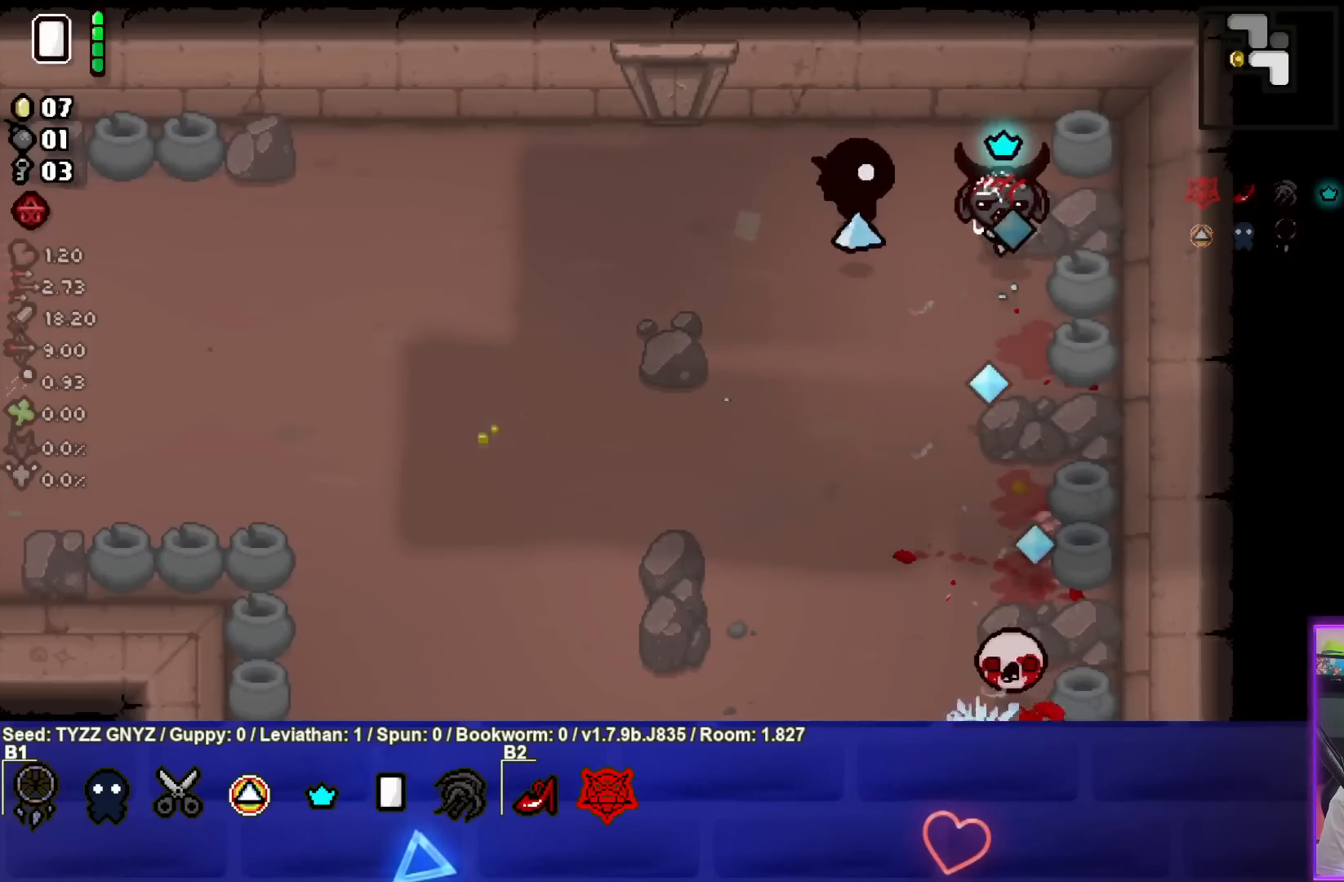
Gameplay with a controller (PlayStation layout); each line is a JSON object with the inputs held at the frame after it. "events" lists button and stick changes between this image and that frame as [ms after this image, input, new state], when the widget could be followed in between. Not read: right_stick.
{"buttons": ["CROSS"], "left_stick": "down", "events": [[83, "left_stick", "center"], [167, "left_stick", "down"], [300, "left_stick", "center"], [450, "left_stick", "down"]]}
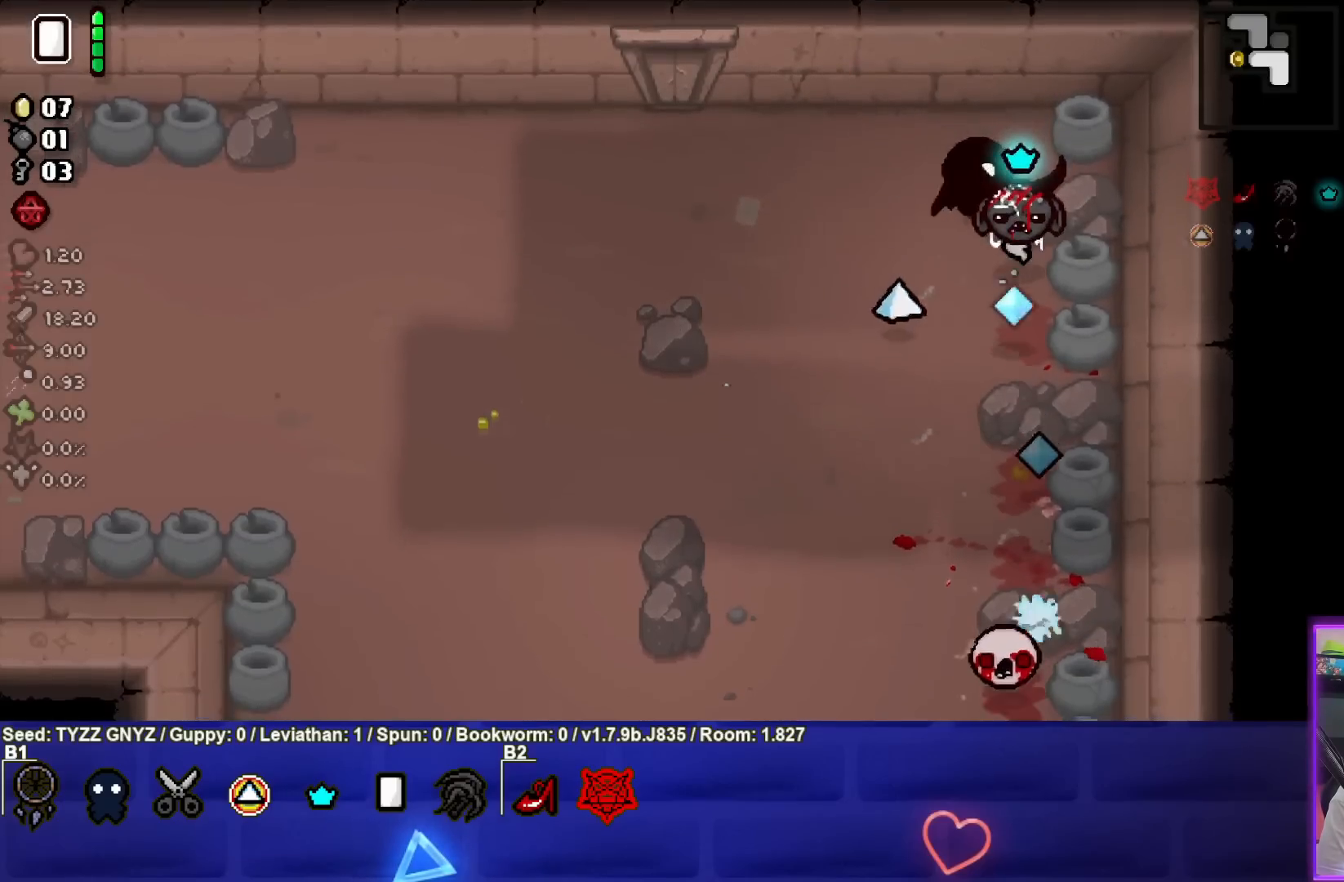
{"buttons": ["CROSS"], "left_stick": "center", "events": [[133, "left_stick", "center"]]}
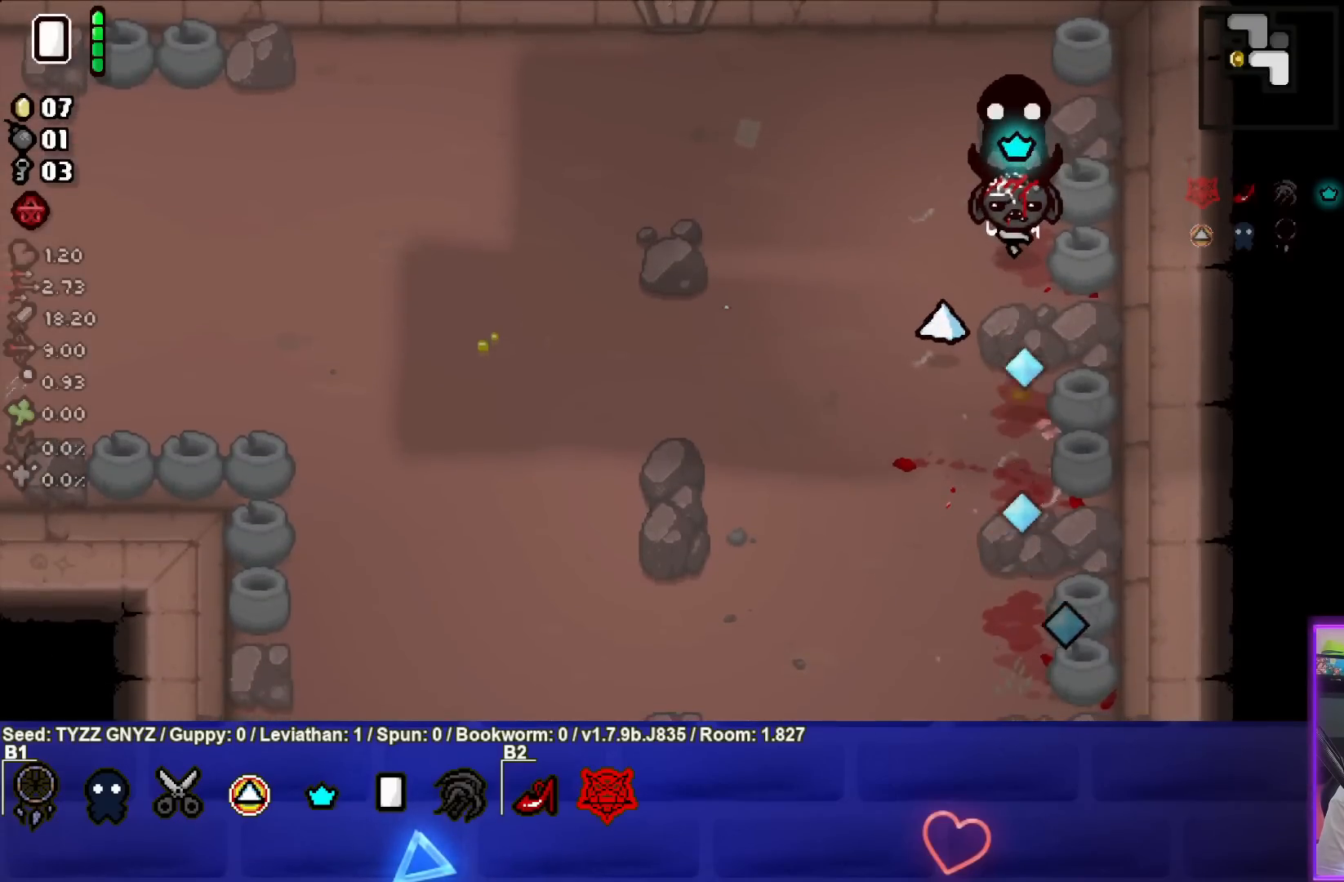
{"buttons": ["CROSS"], "left_stick": "center", "events": [[67, "left_stick", "up-left"], [133, "left_stick", "center"], [317, "left_stick", "down"], [467, "left_stick", "center"]]}
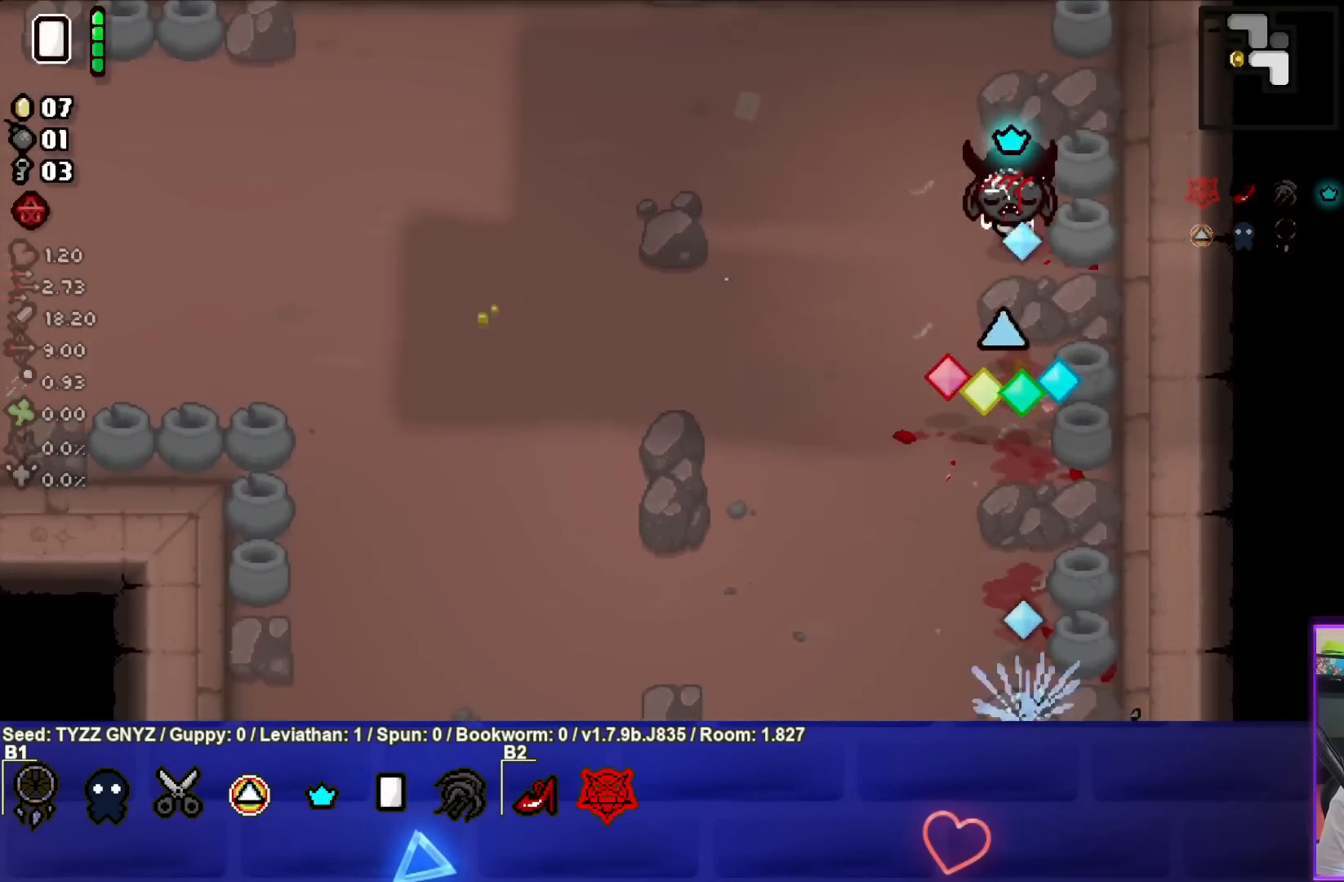
{"buttons": ["CROSS"], "left_stick": "up-left", "events": [[167, "left_stick", "up-left"], [333, "left_stick", "center"], [417, "left_stick", "up-left"]]}
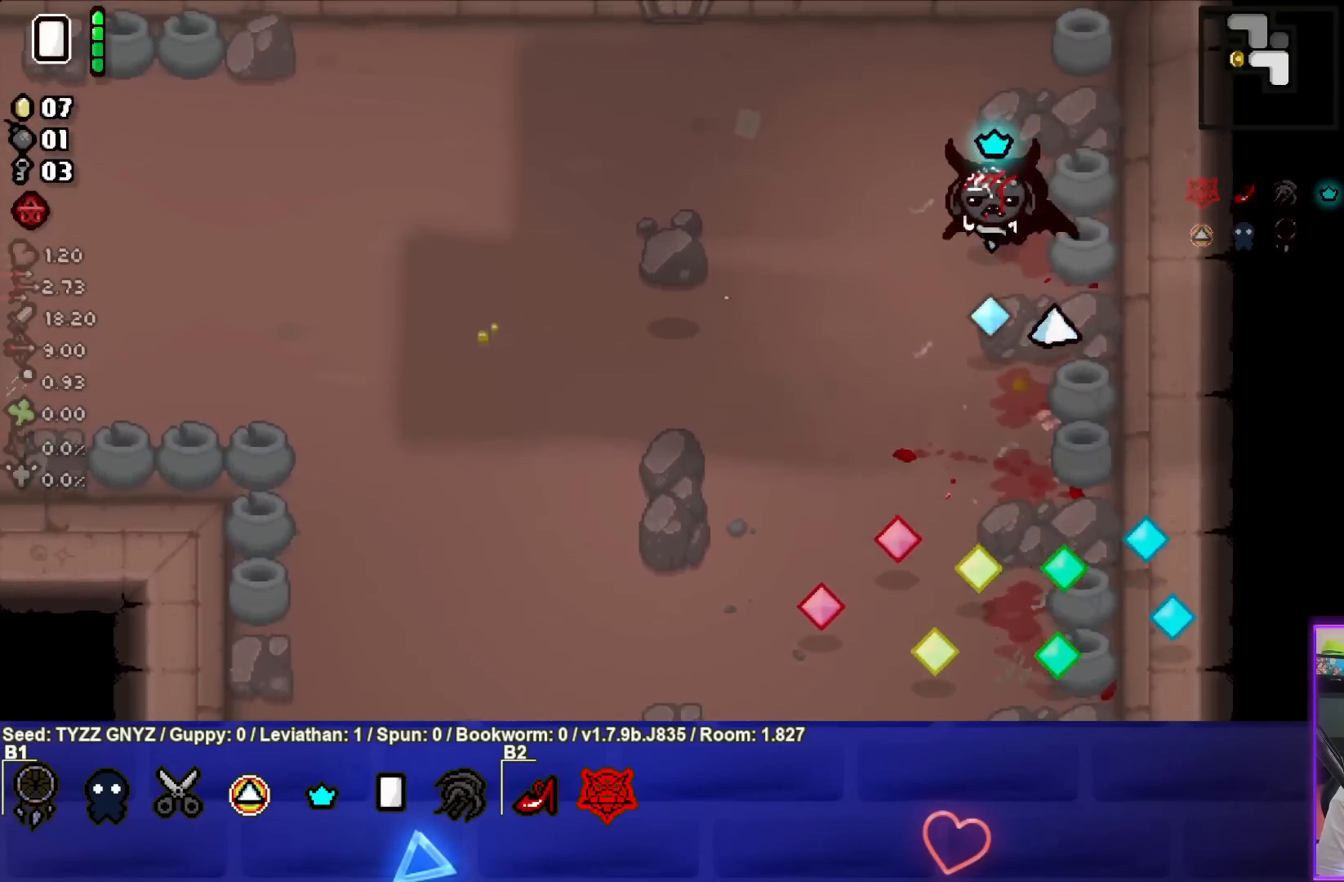
{"buttons": ["CROSS"], "left_stick": "left", "events": [[50, "left_stick", "center"], [200, "left_stick", "left"], [367, "left_stick", "center"], [500, "left_stick", "left"]]}
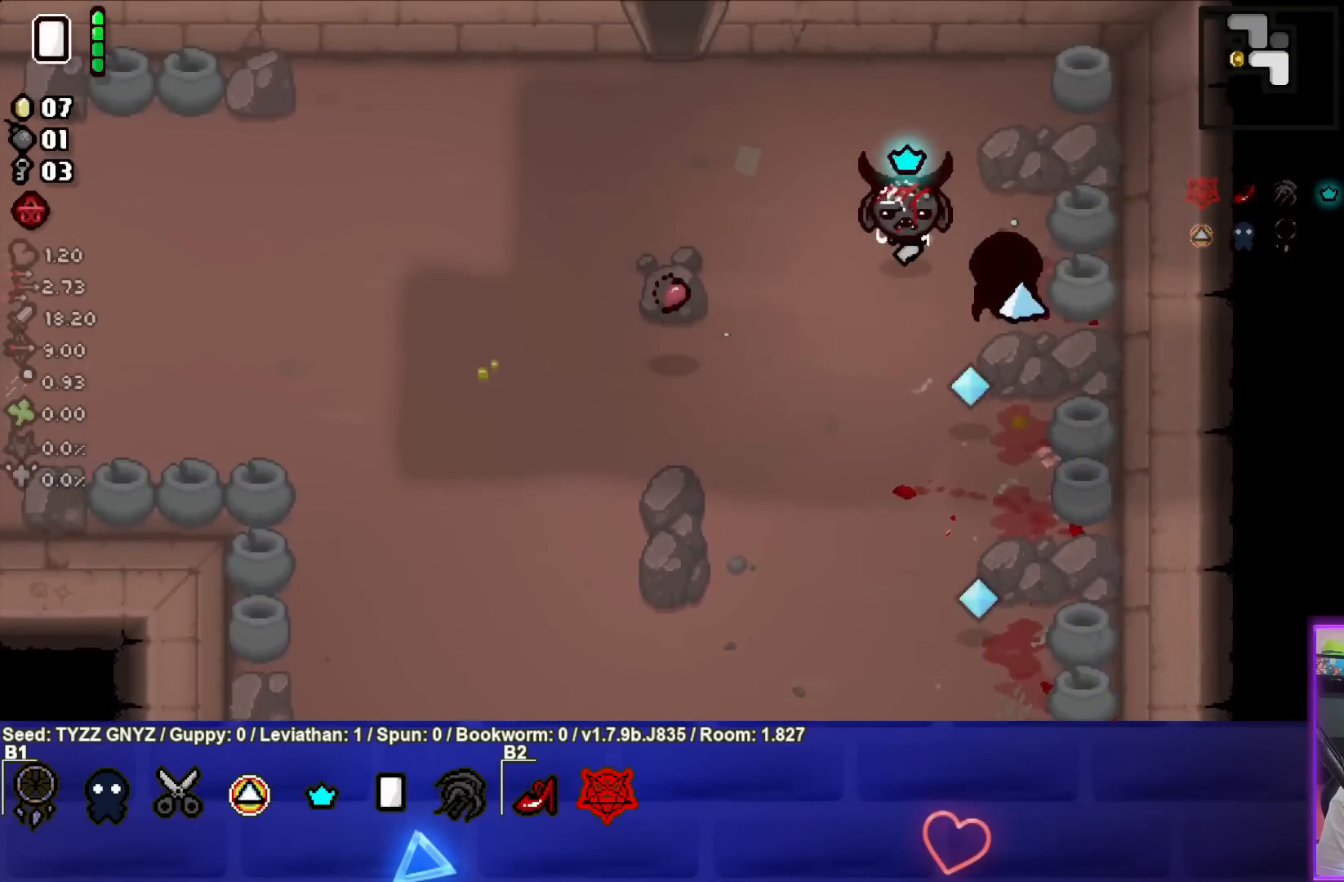
{"buttons": [], "left_stick": "left", "events": [[133, "CROSS", "up"]]}
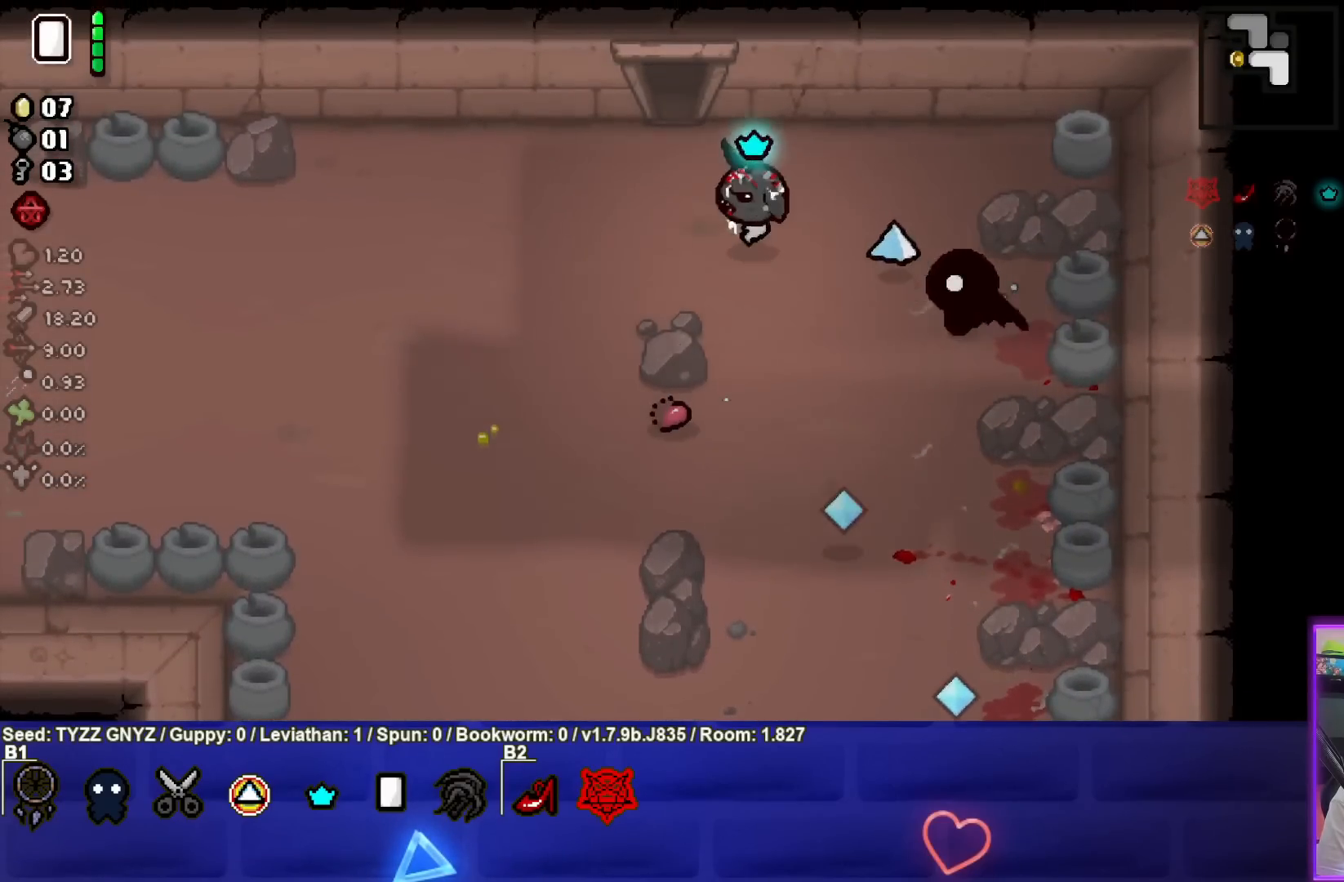
{"buttons": [], "left_stick": "down-left", "events": [[217, "SQUARE", "down"], [250, "left_stick", "down-left"], [433, "SQUARE", "up"]]}
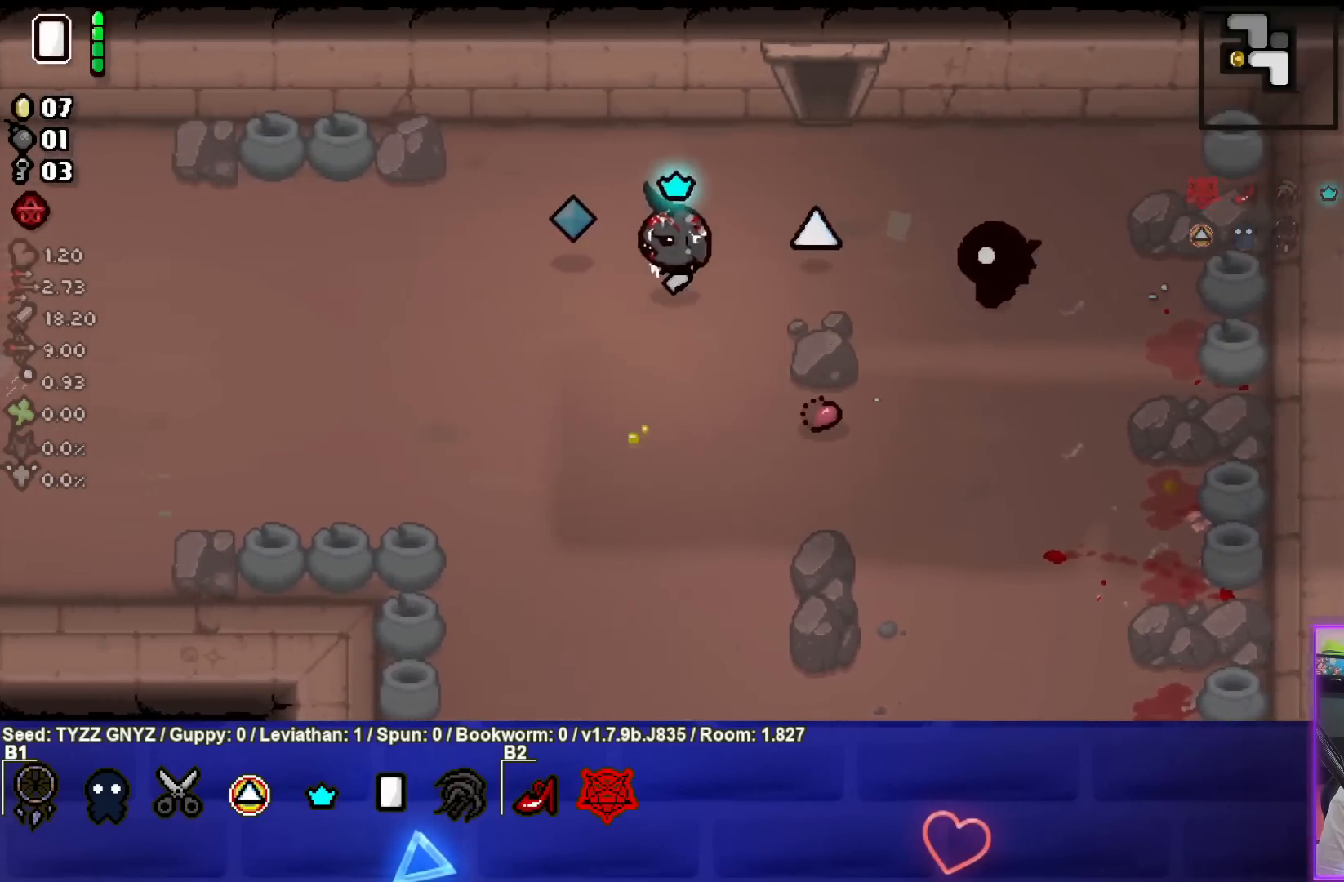
{"buttons": [], "left_stick": "left", "events": [[33, "SQUARE", "down"], [167, "SQUARE", "up"], [250, "left_stick", "left"]]}
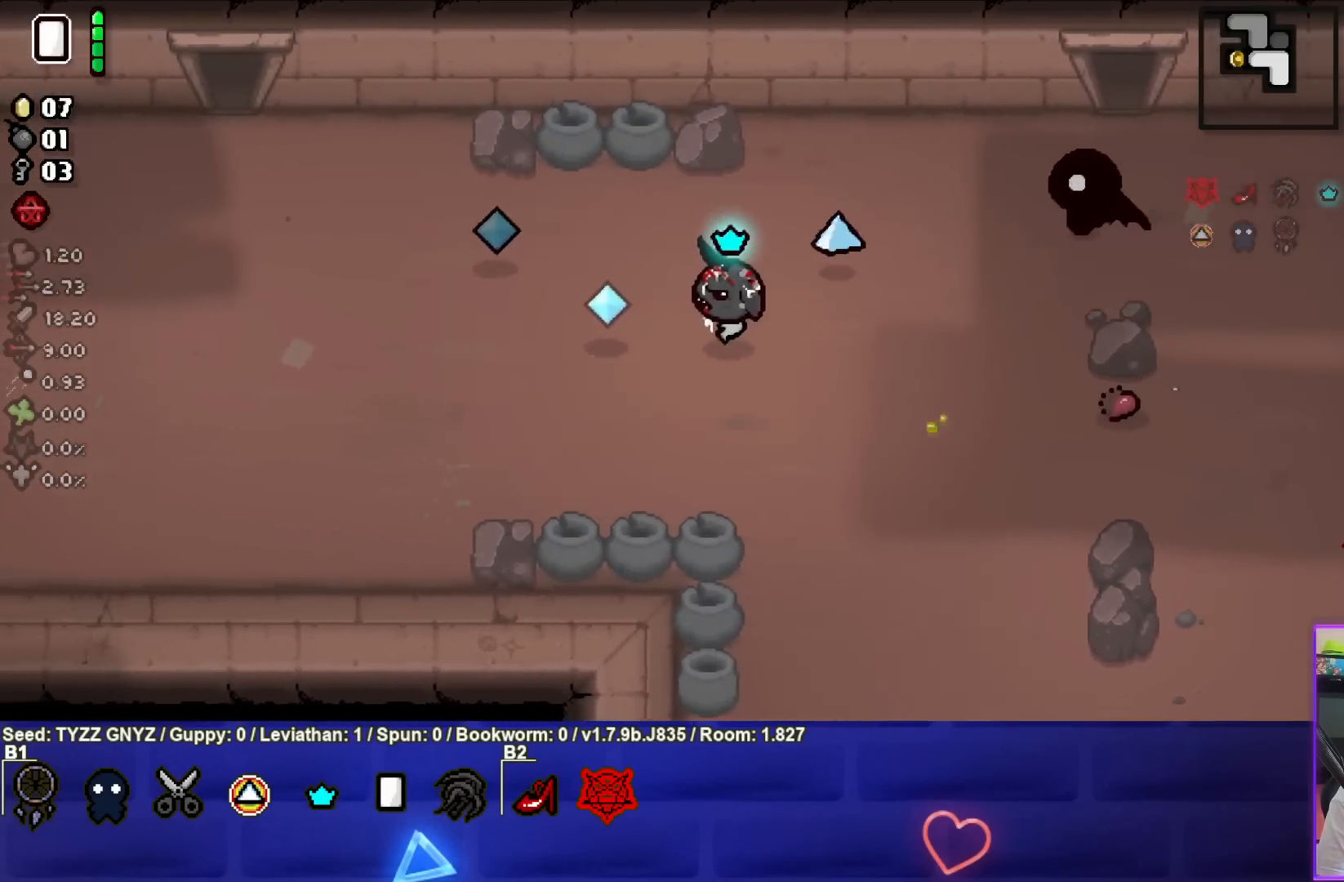
{"buttons": [], "left_stick": "left", "events": []}
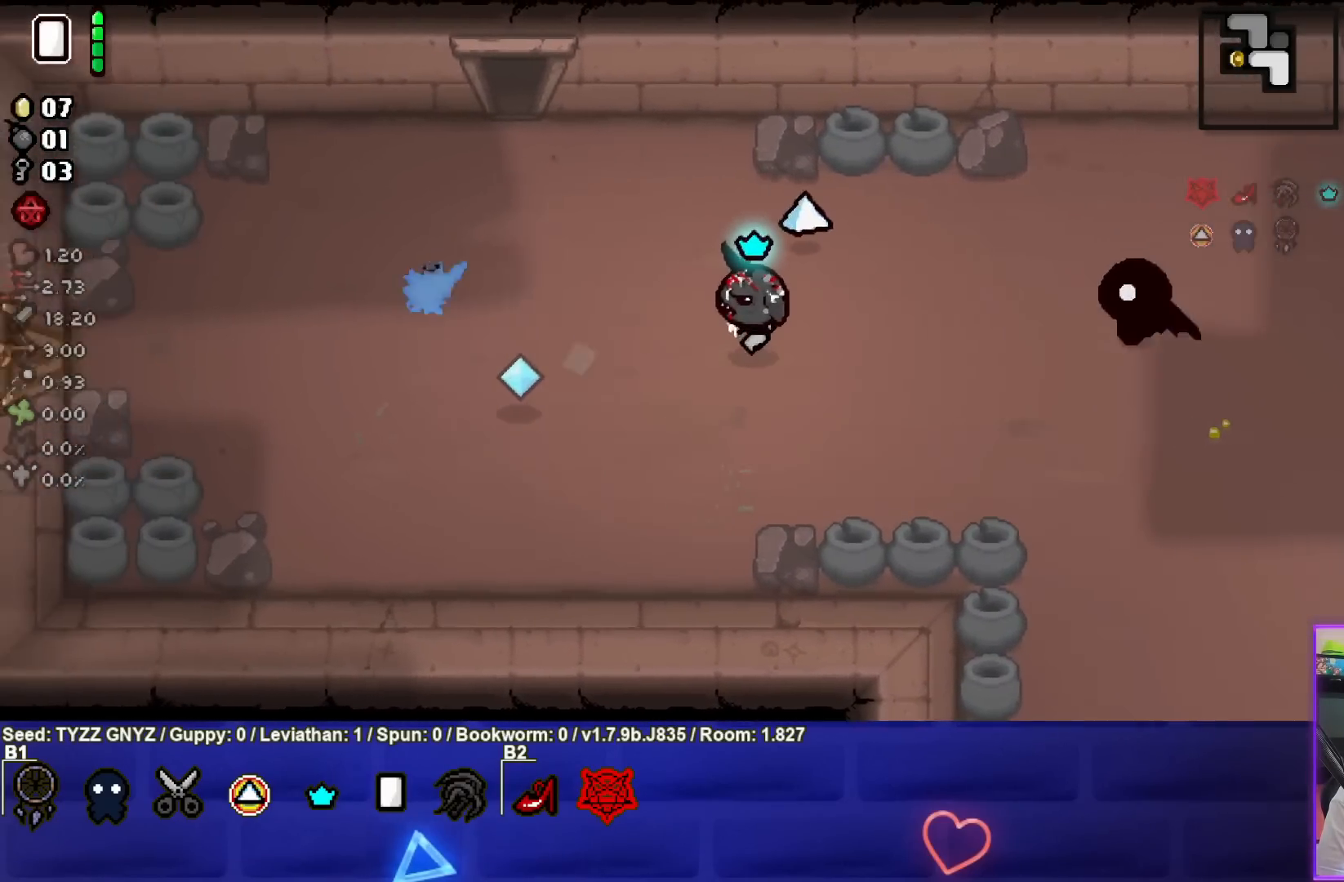
{"buttons": [], "left_stick": "left", "events": []}
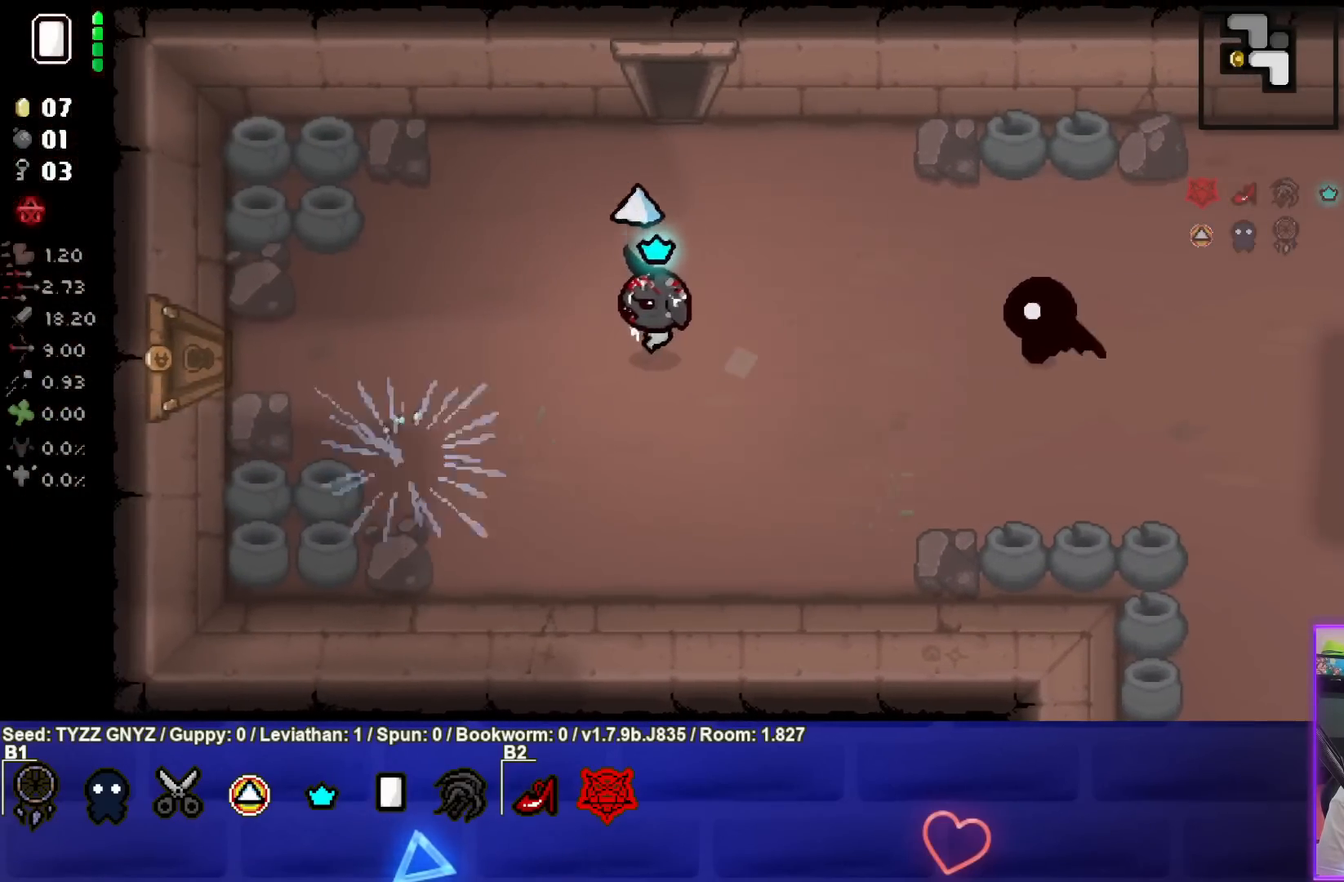
{"buttons": [], "left_stick": "left", "events": []}
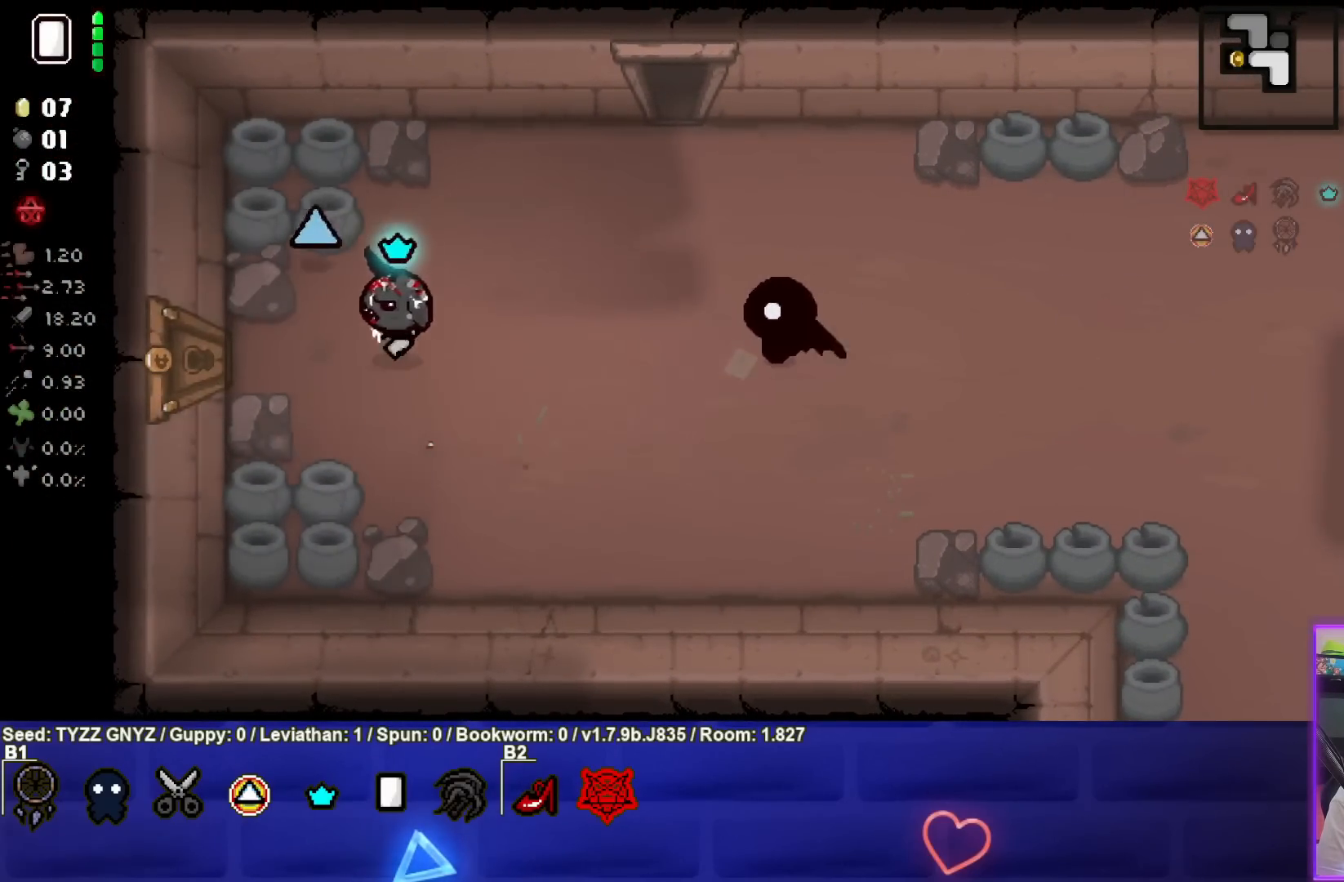
{"buttons": [], "left_stick": "center", "events": [[483, "left_stick", "center"]]}
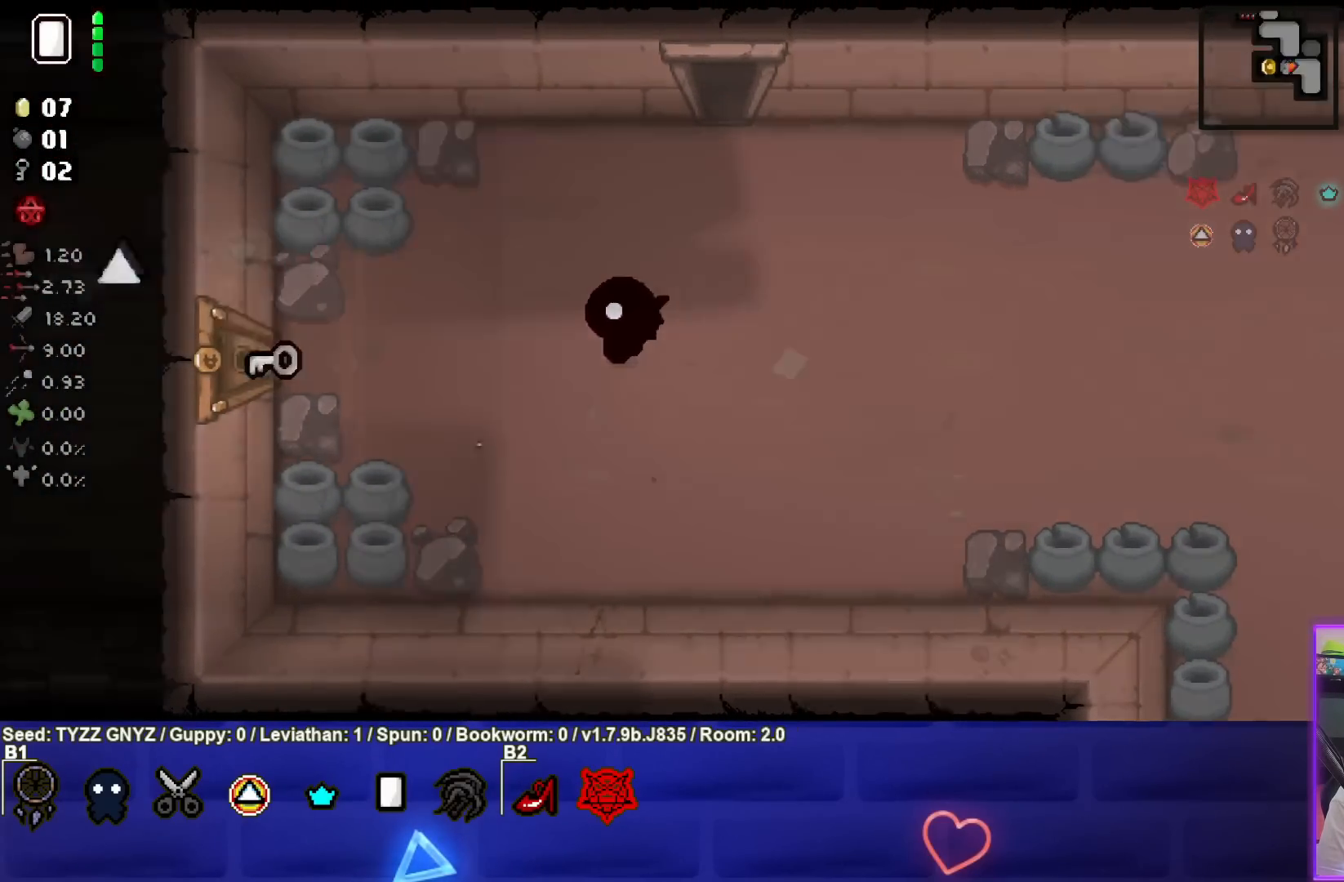
{"buttons": [], "left_stick": "center", "events": []}
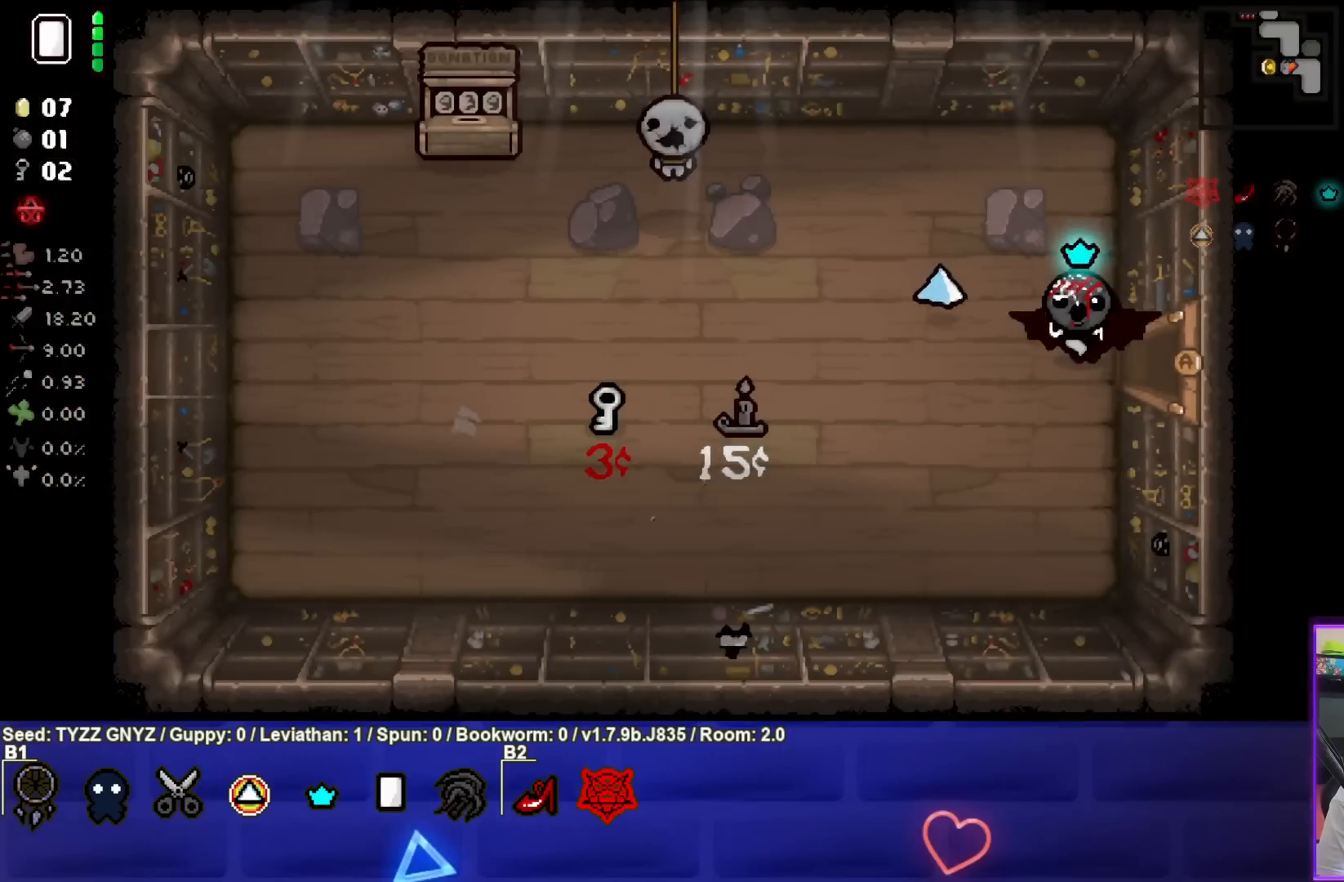
{"buttons": [], "left_stick": "left", "events": [[83, "left_stick", "down-left"], [317, "left_stick", "left"]]}
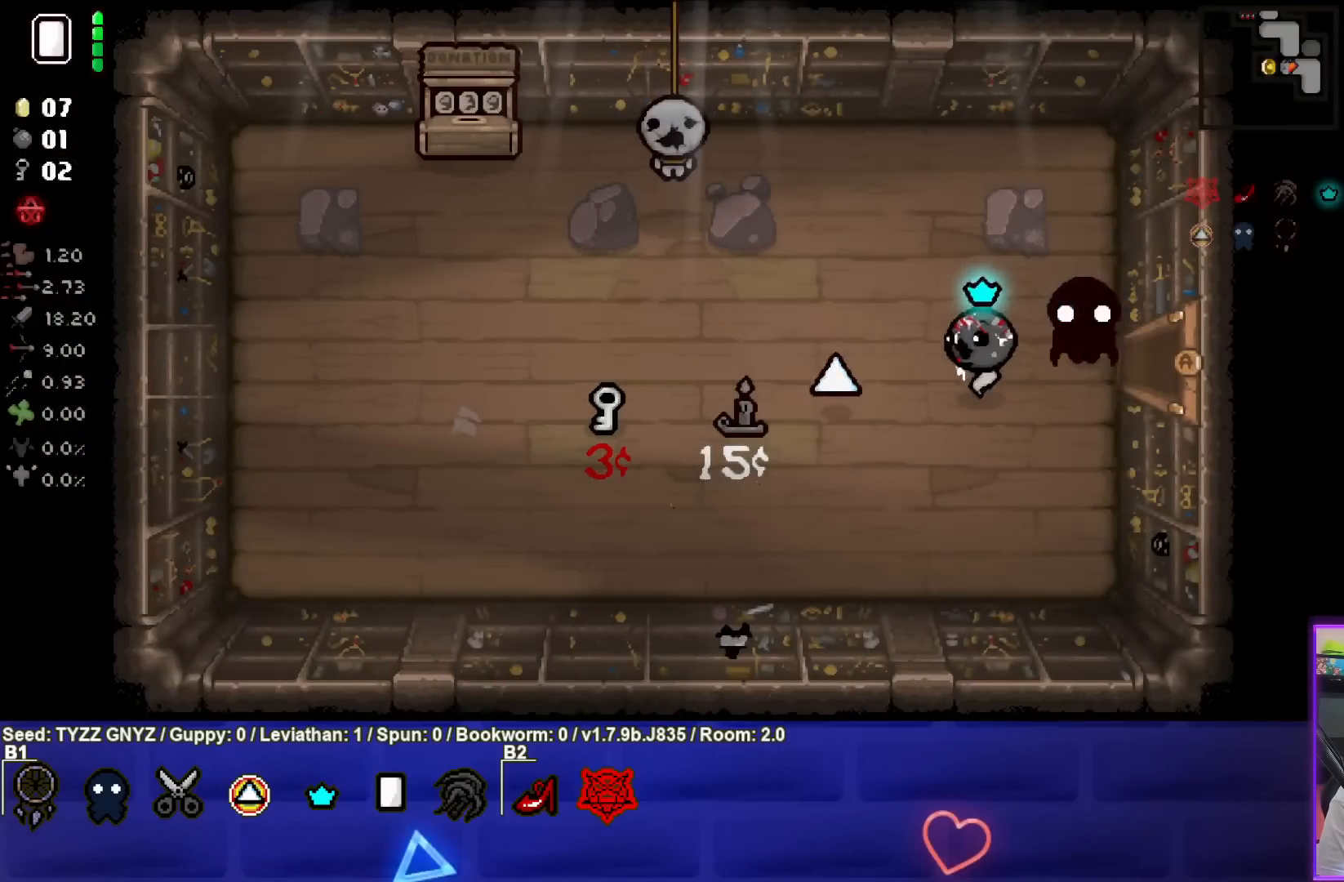
{"buttons": [], "left_stick": "up-left", "events": [[333, "left_stick", "up-left"]]}
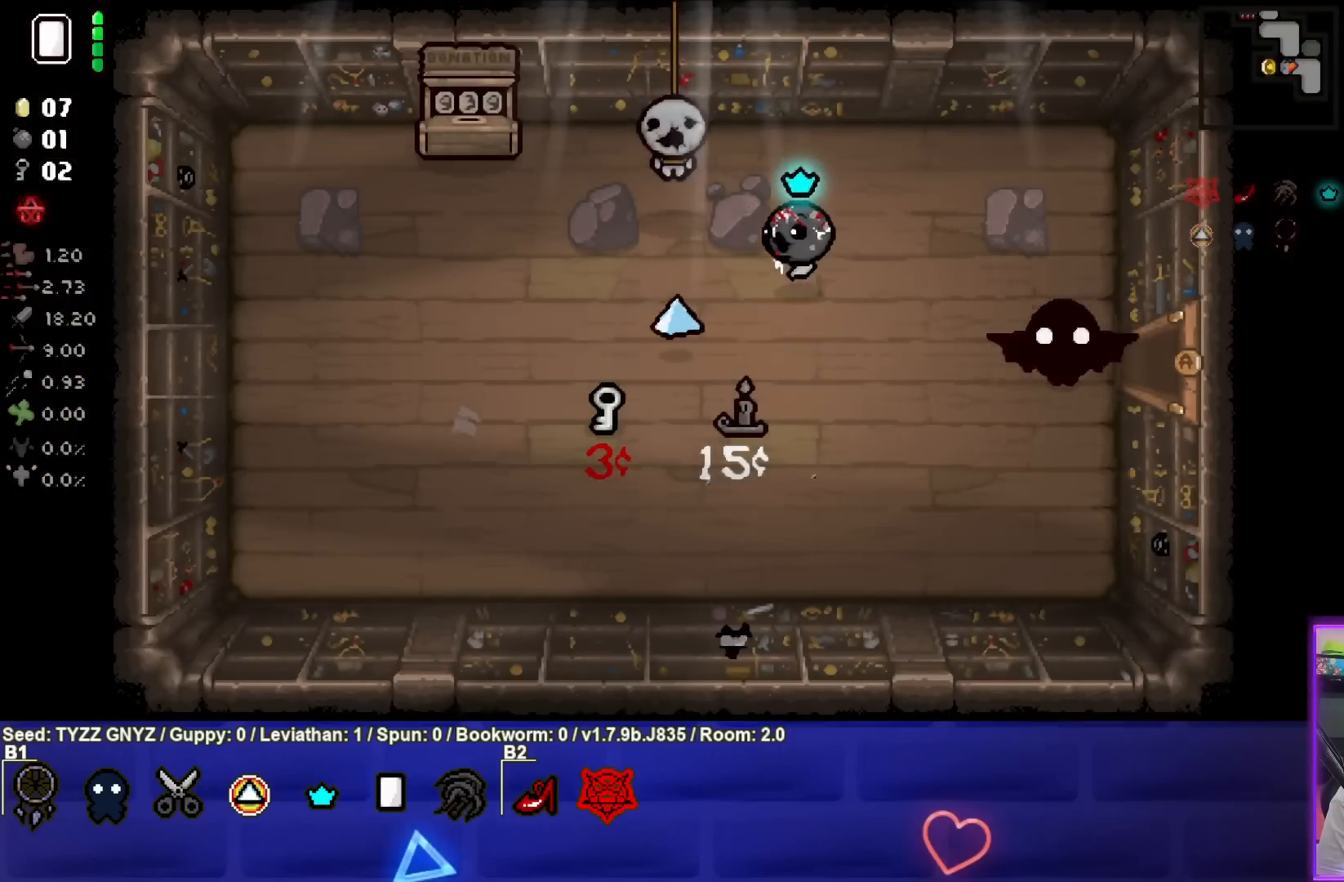
{"buttons": [], "left_stick": "center", "events": [[500, "left_stick", "center"]]}
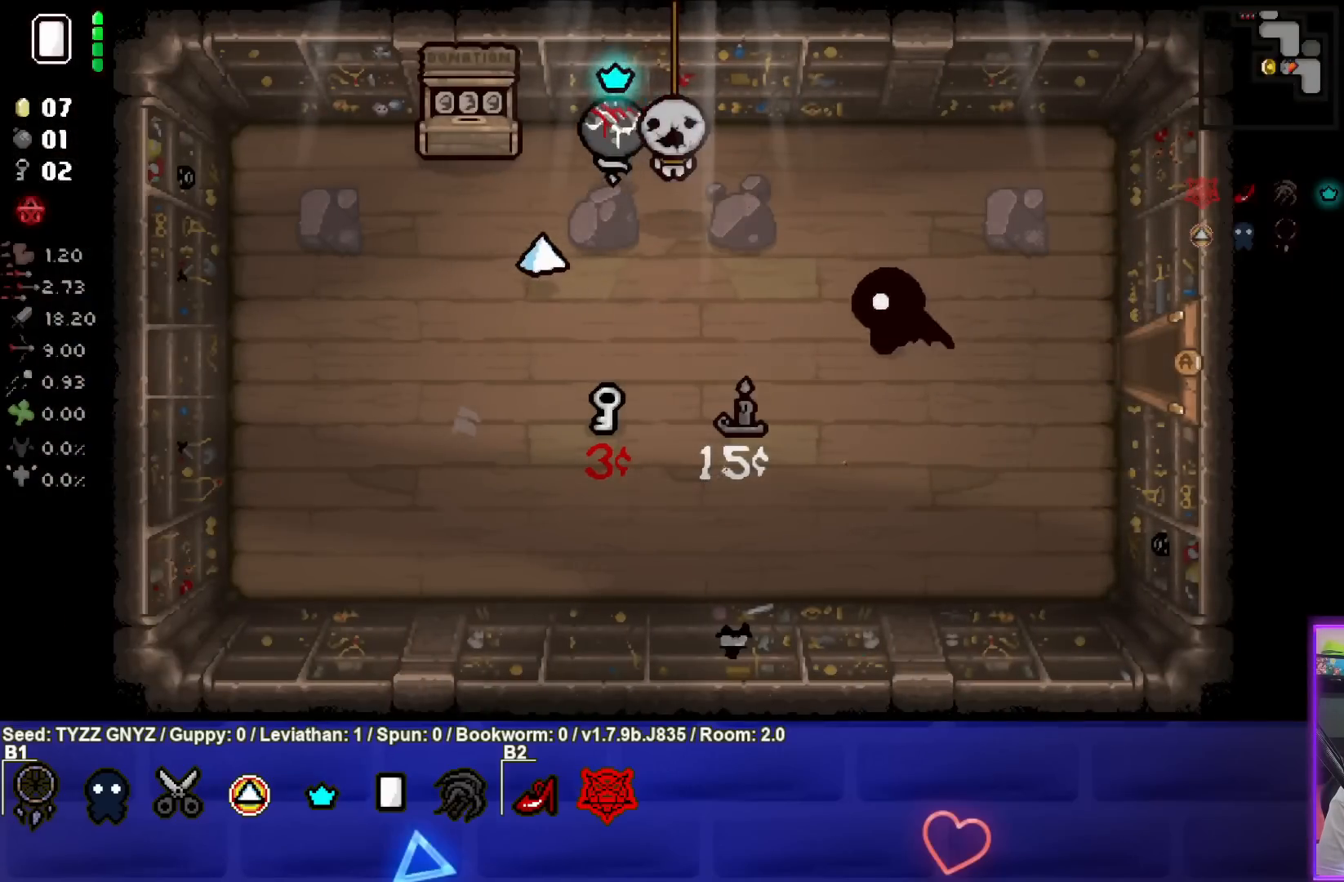
{"buttons": [], "left_stick": "down-left", "events": [[117, "left_stick", "down"], [150, "L1", "down"], [233, "L1", "up"], [500, "left_stick", "down-left"]]}
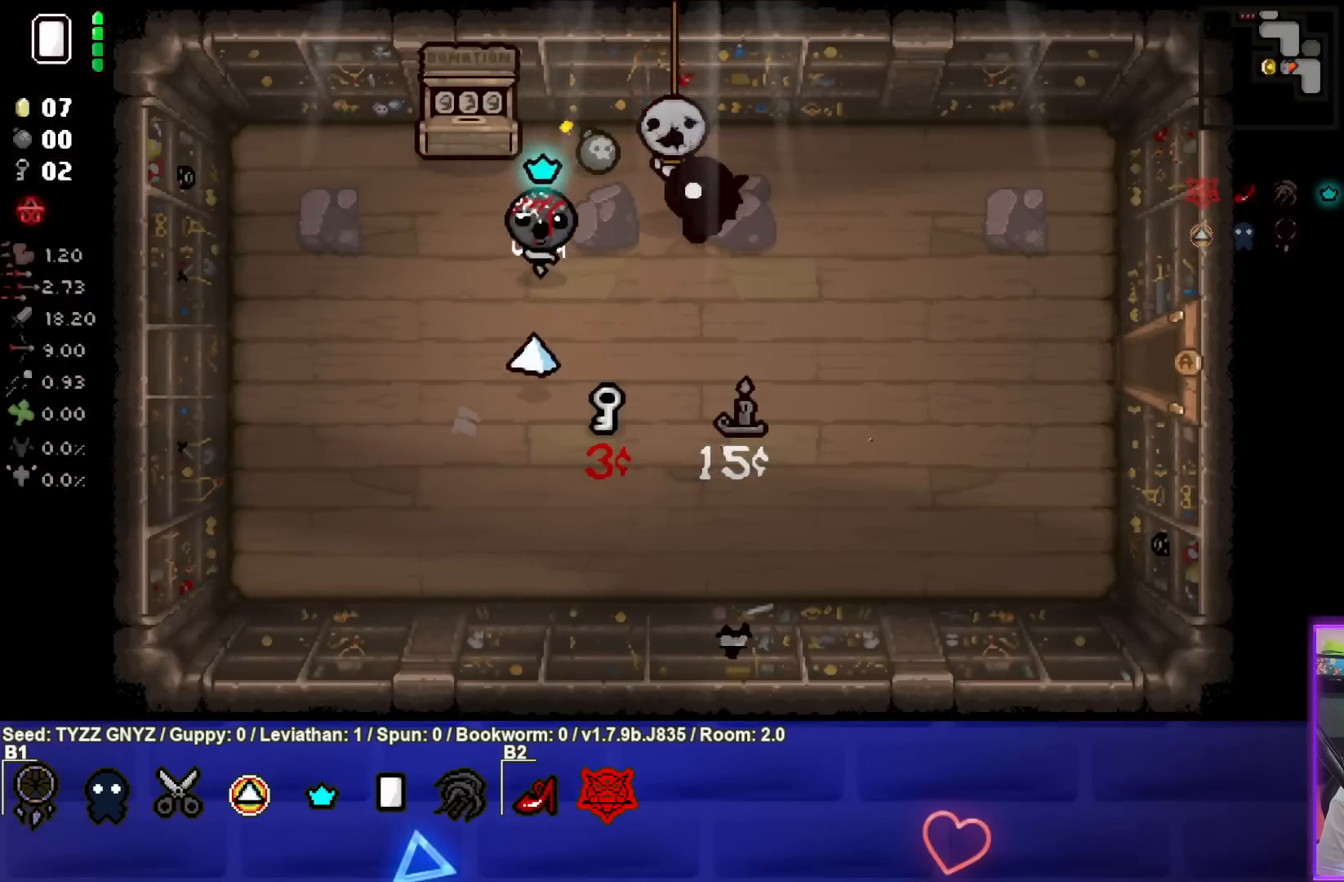
{"buttons": [], "left_stick": "down-left", "events": []}
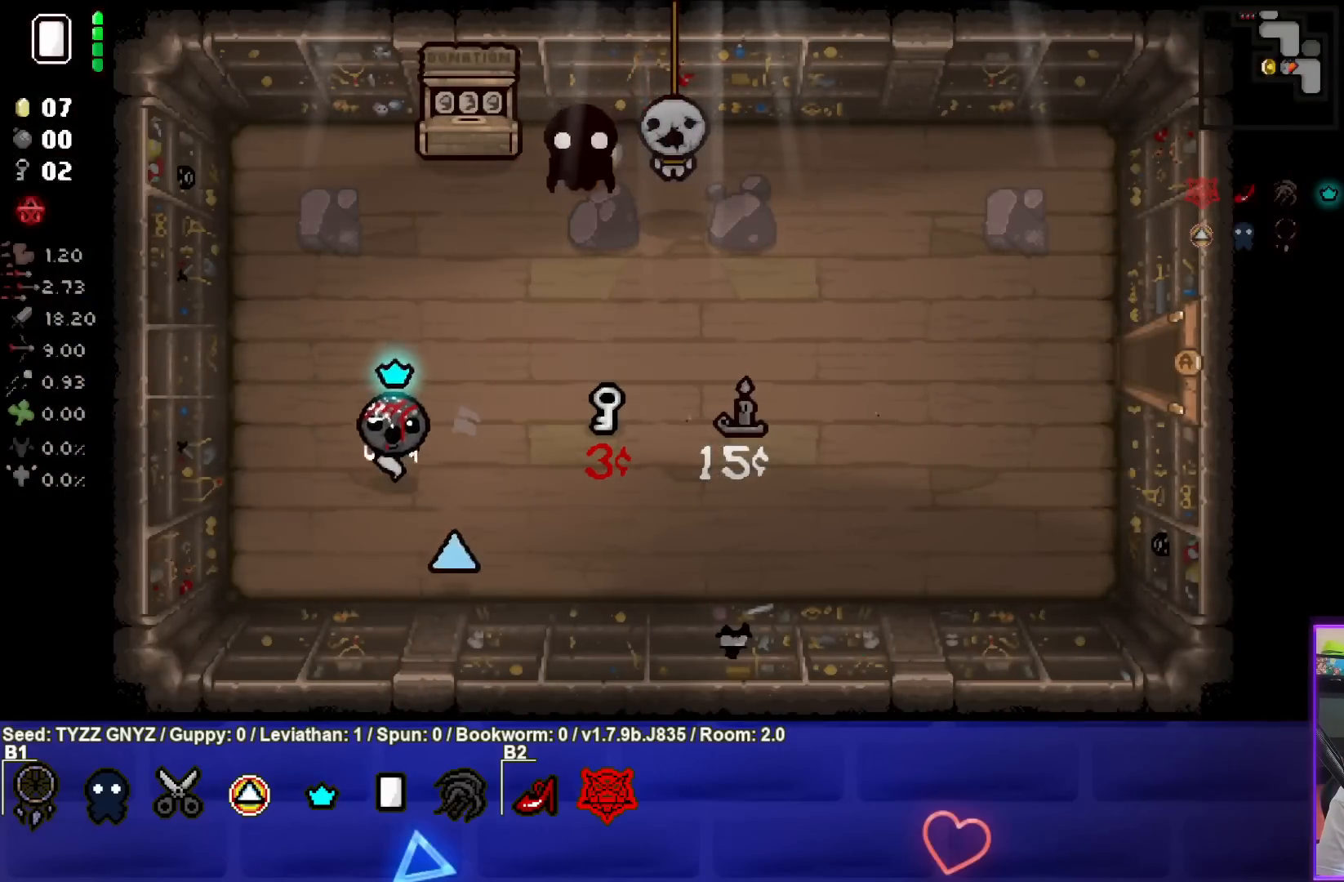
{"buttons": [], "left_stick": "center", "events": [[117, "left_stick", "center"]]}
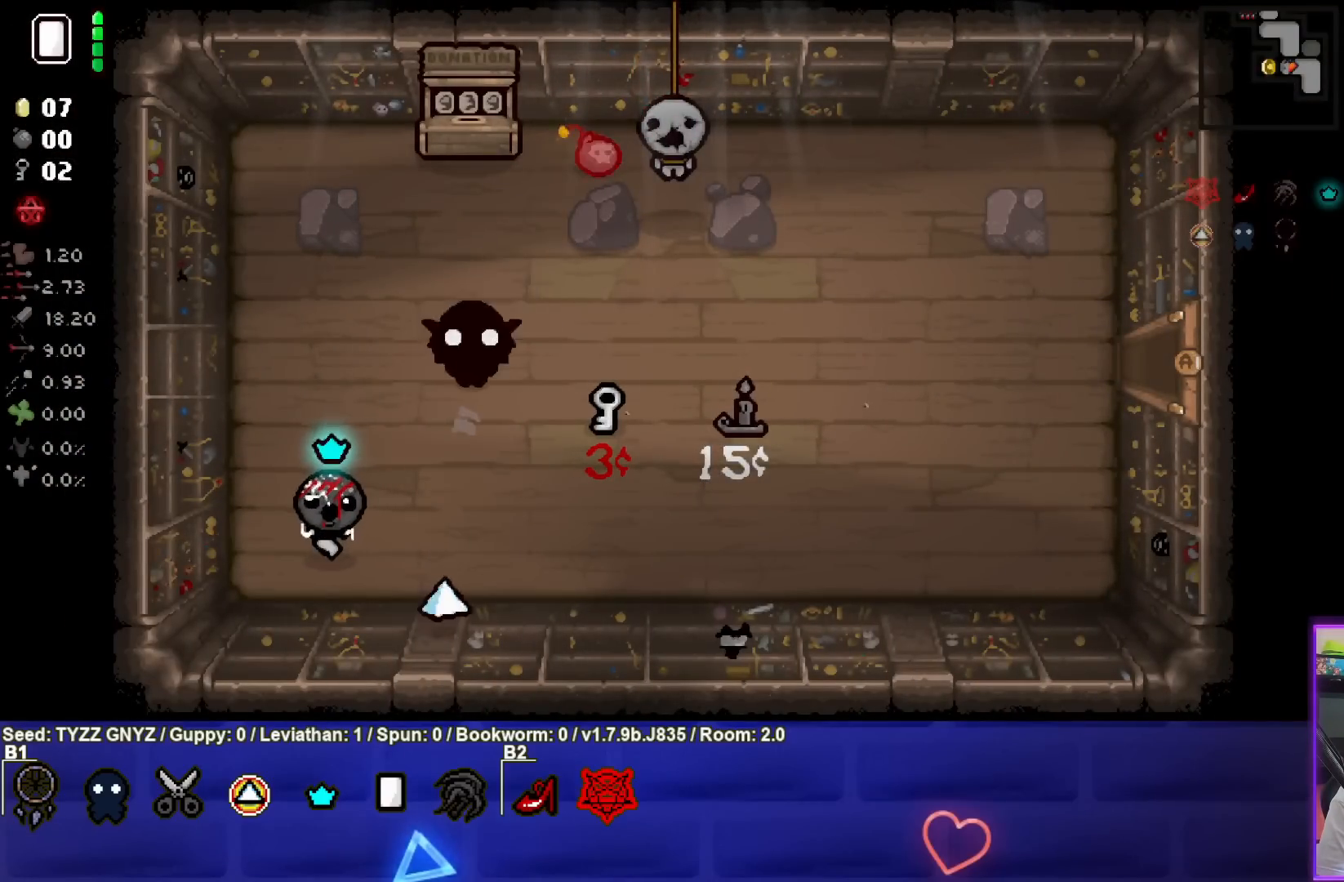
{"buttons": [], "left_stick": "center", "events": []}
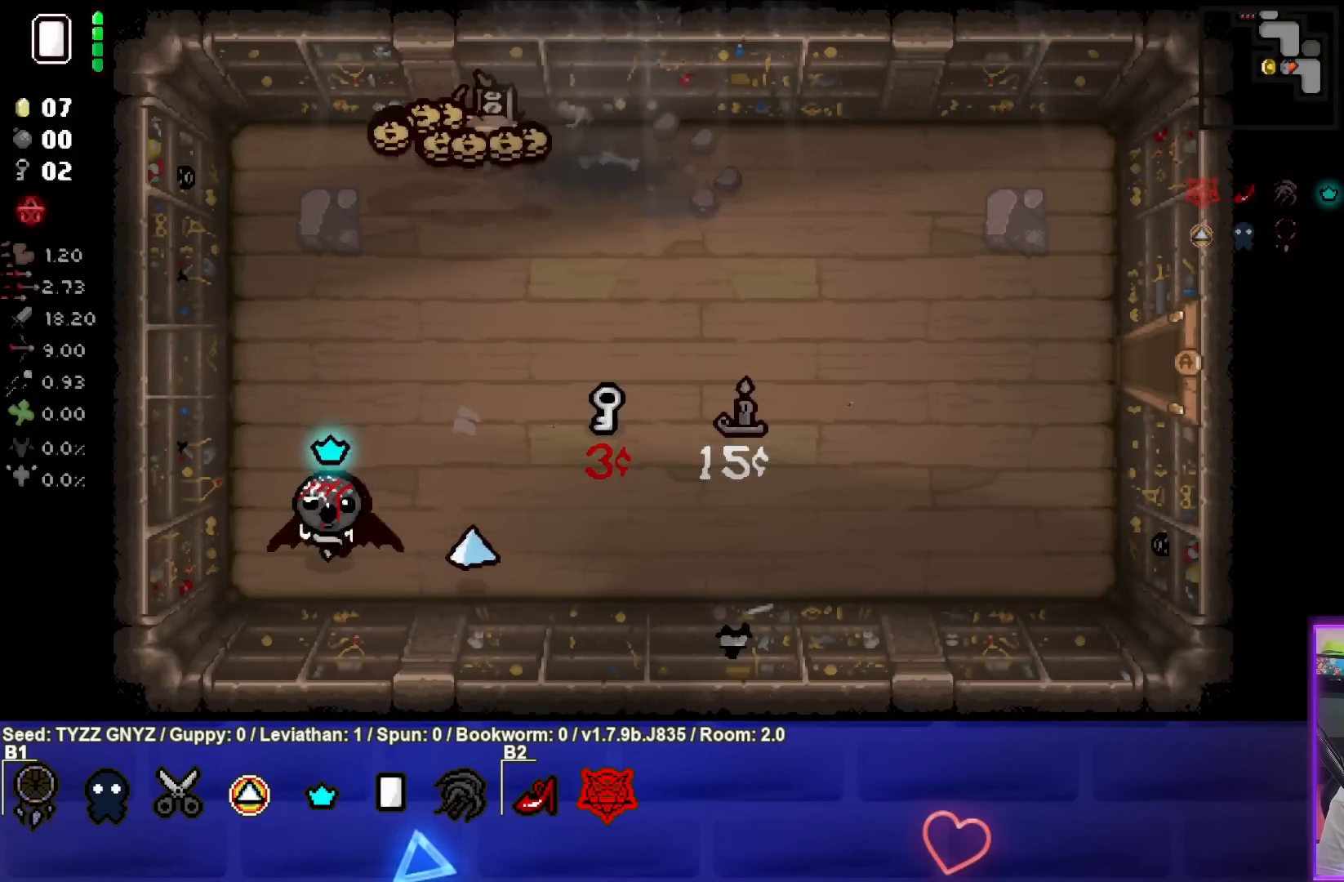
{"buttons": [], "left_stick": "up-right", "events": [[83, "left_stick", "up-right"], [217, "left_stick", "up"], [467, "left_stick", "up-right"]]}
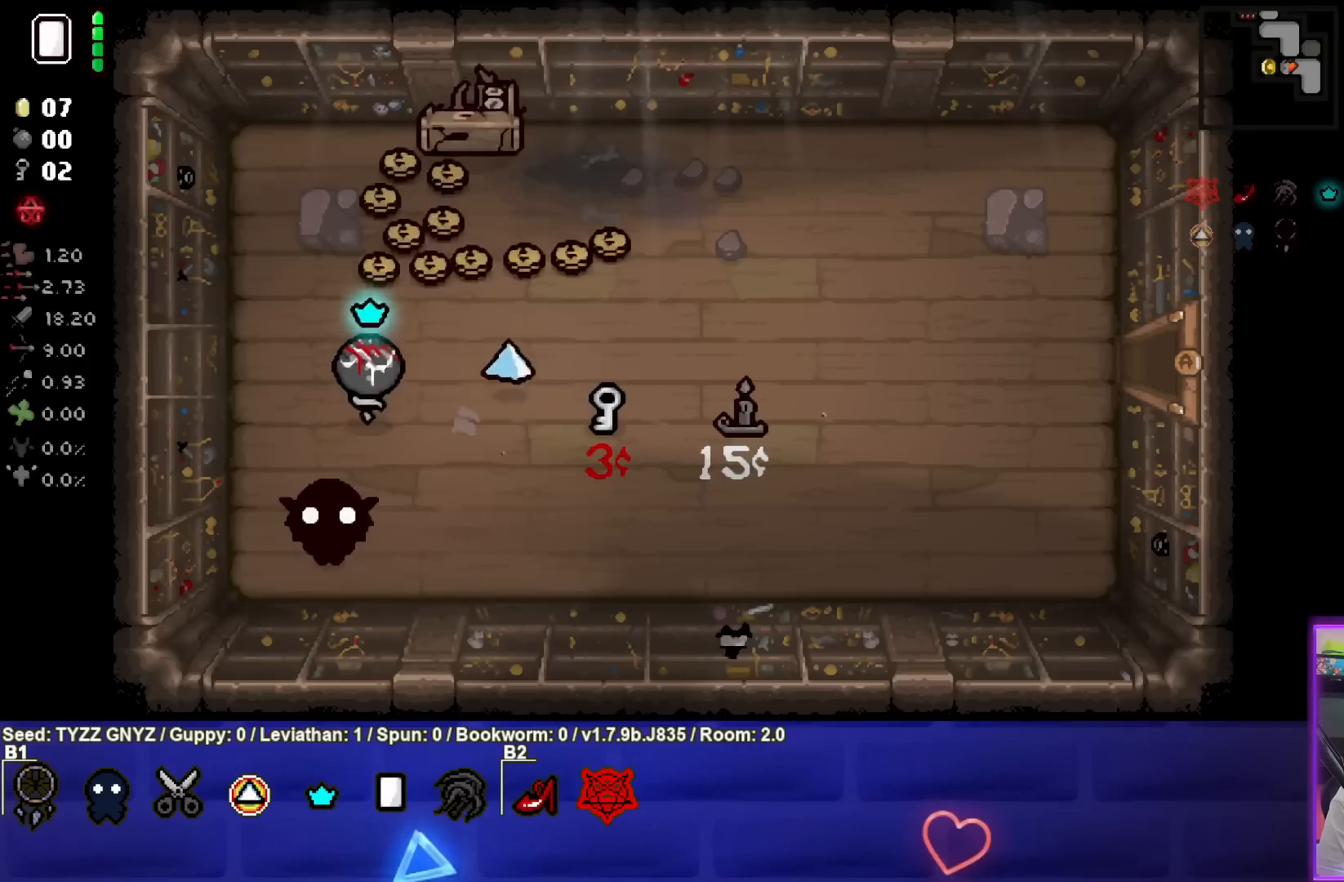
{"buttons": [], "left_stick": "up", "events": [[100, "left_stick", "up"]]}
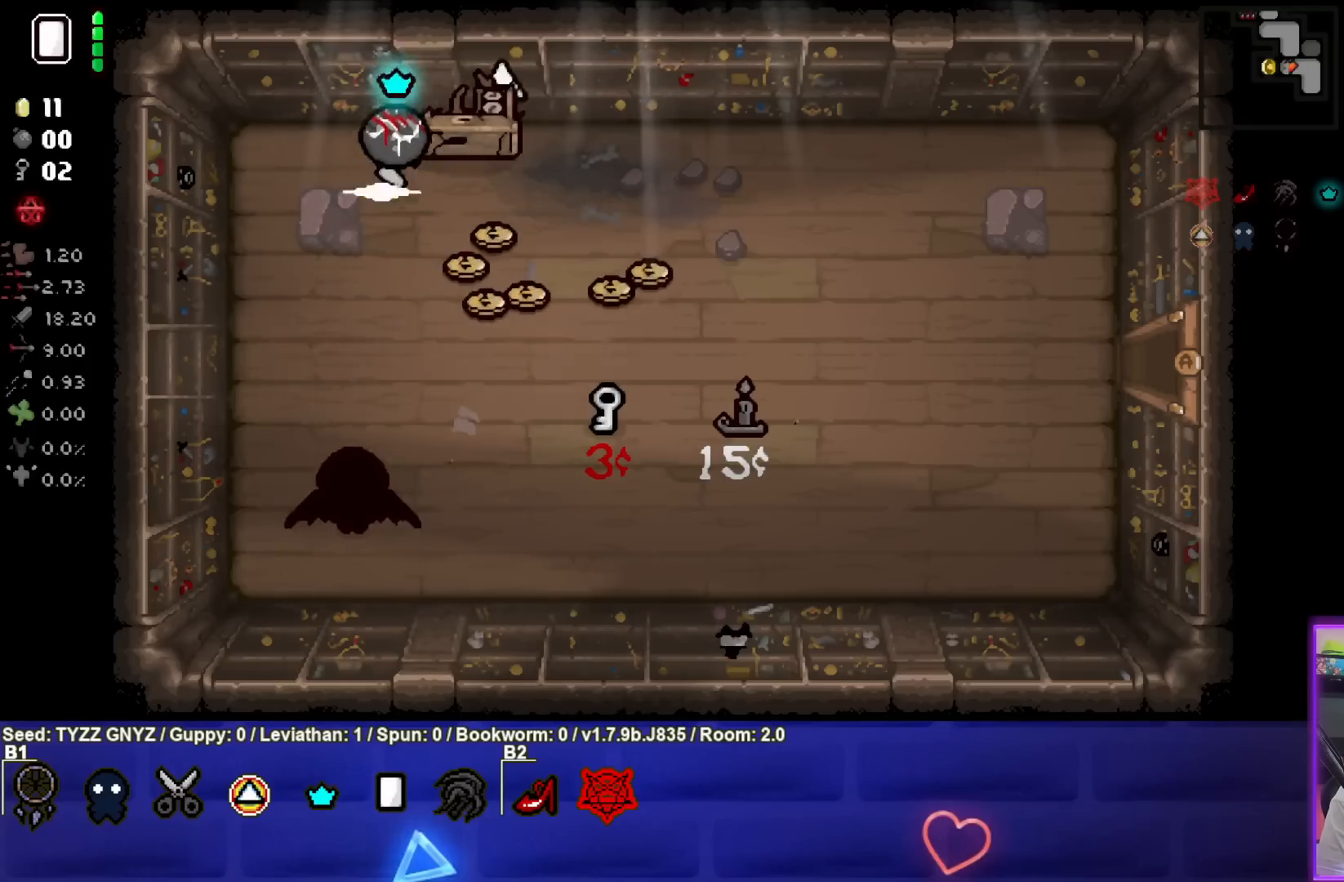
{"buttons": [], "left_stick": "down-right", "events": [[67, "left_stick", "down"], [250, "left_stick", "down-right"]]}
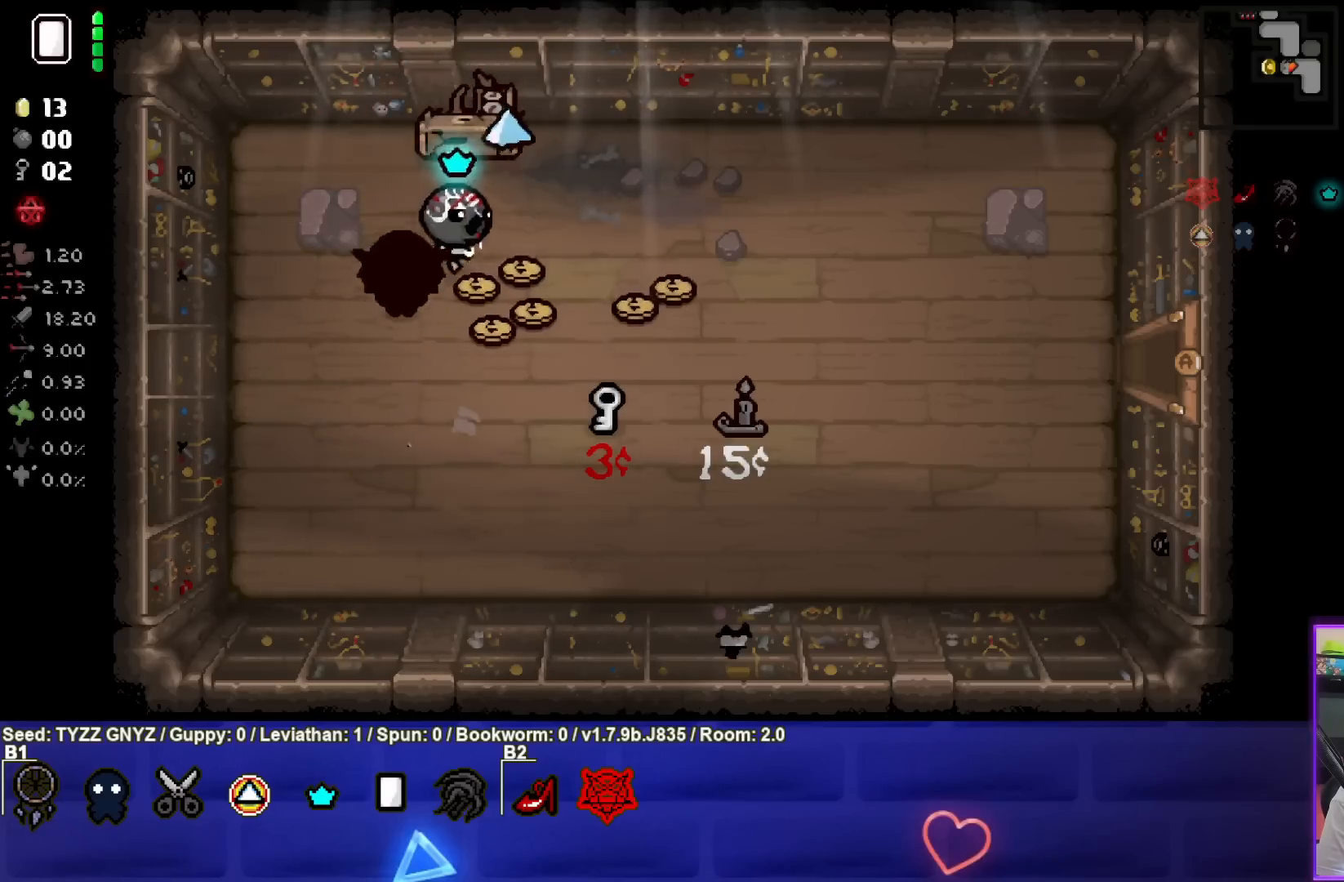
{"buttons": [], "left_stick": "down-right", "events": [[183, "left_stick", "up-right"], [317, "left_stick", "right"], [500, "left_stick", "down-right"]]}
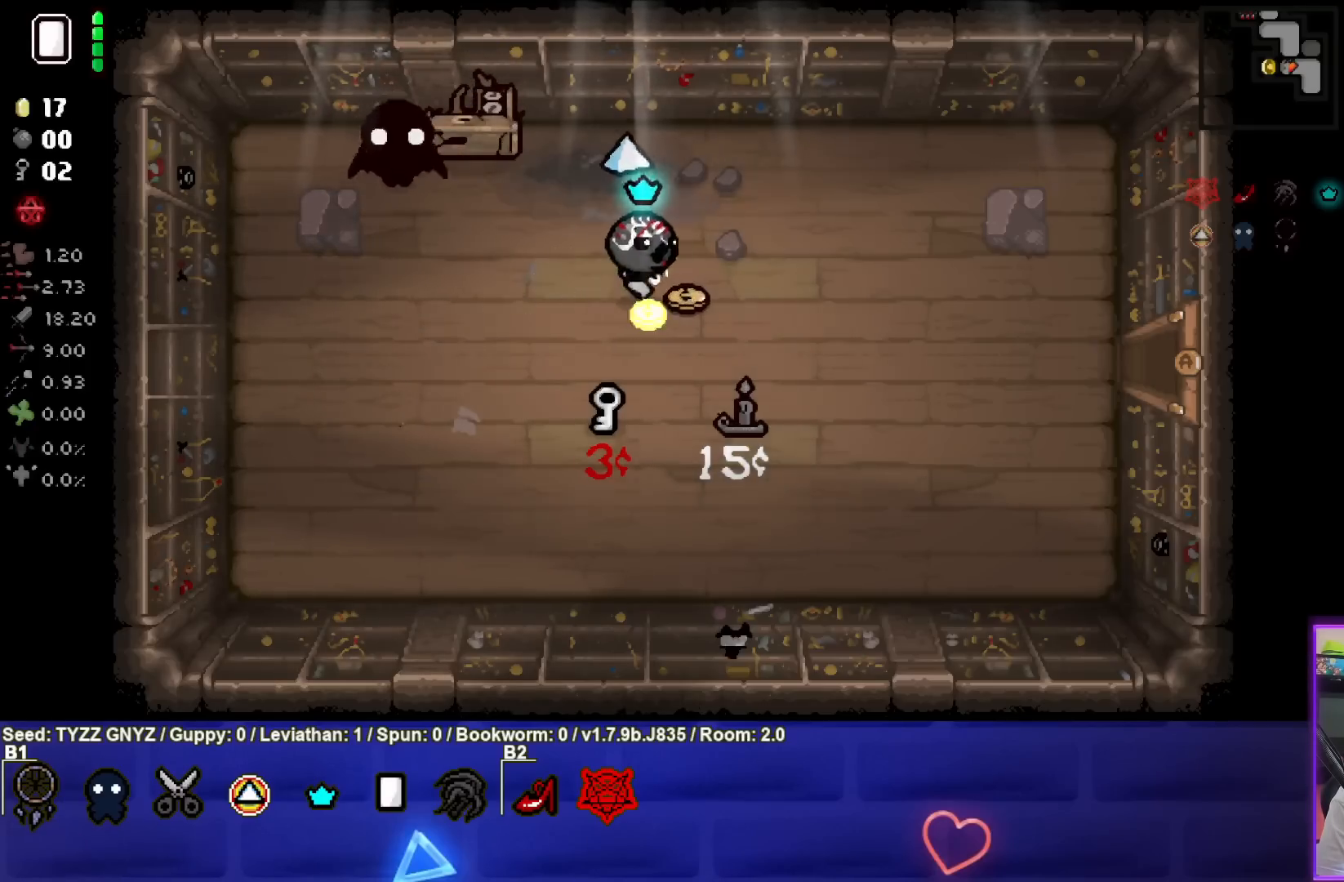
{"buttons": [], "left_stick": "right", "events": [[383, "left_stick", "right"]]}
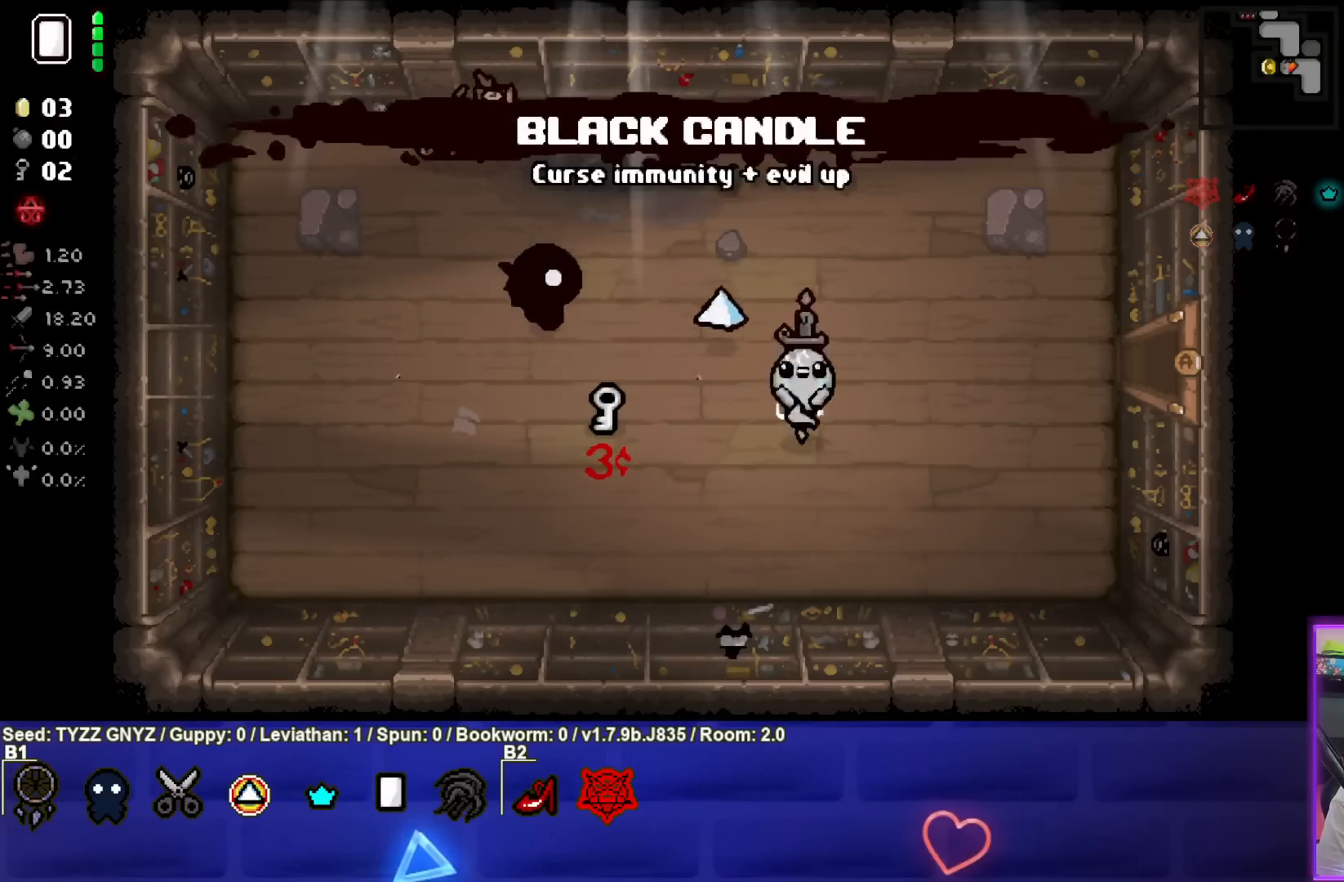
{"buttons": [], "left_stick": "right", "events": []}
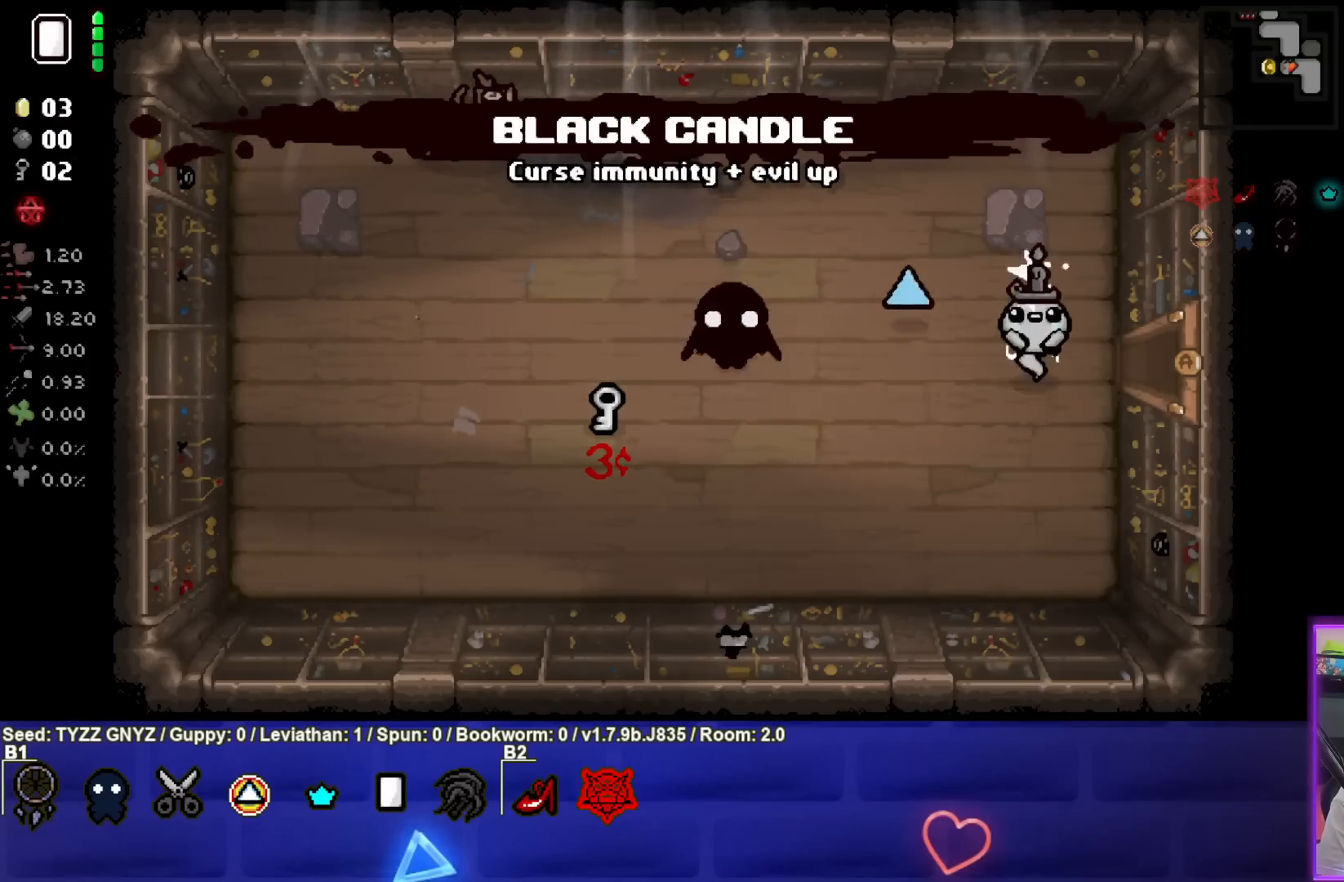
{"buttons": [], "left_stick": "center", "events": [[383, "left_stick", "center"]]}
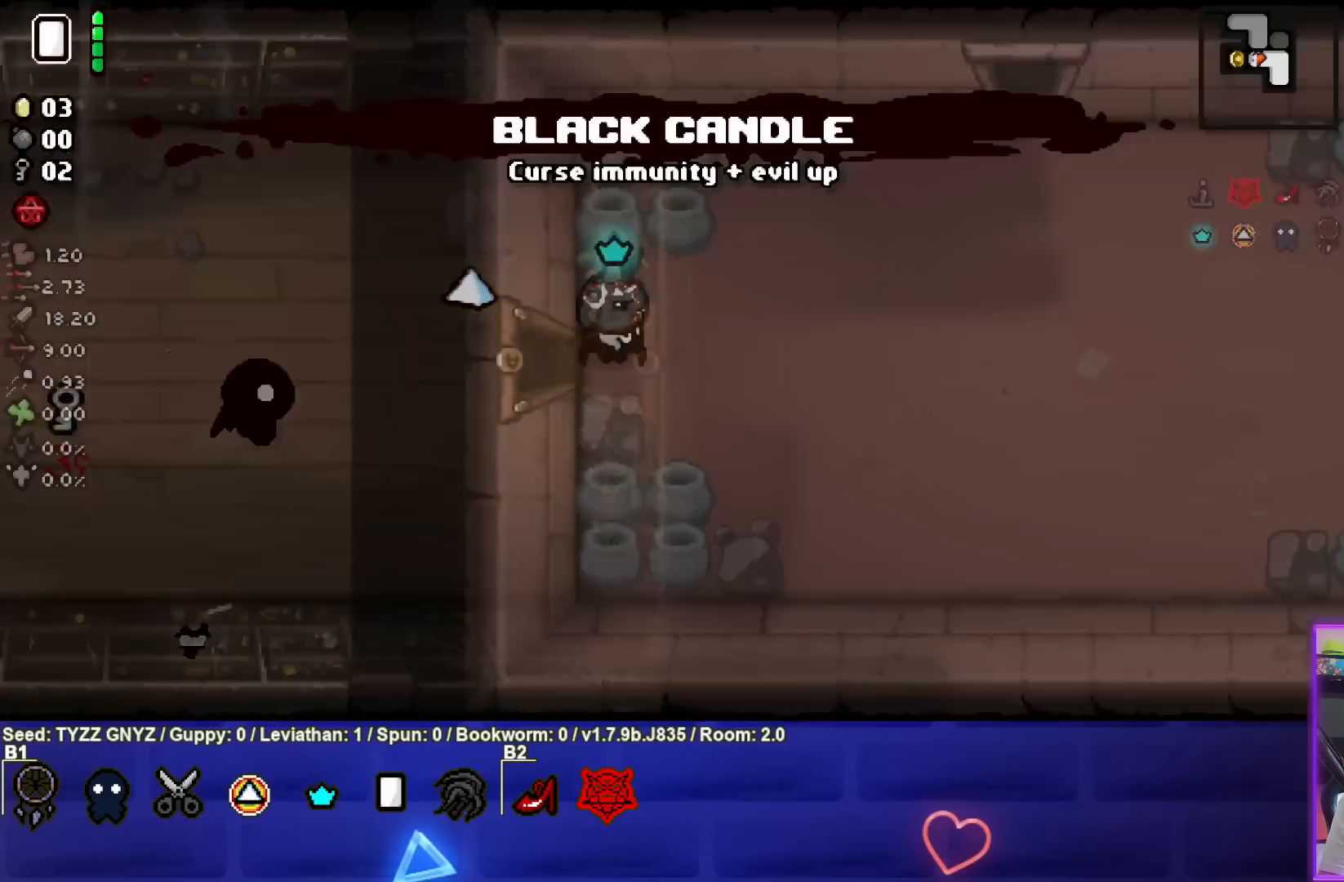
{"buttons": [], "left_stick": "right", "events": [[150, "left_stick", "right"]]}
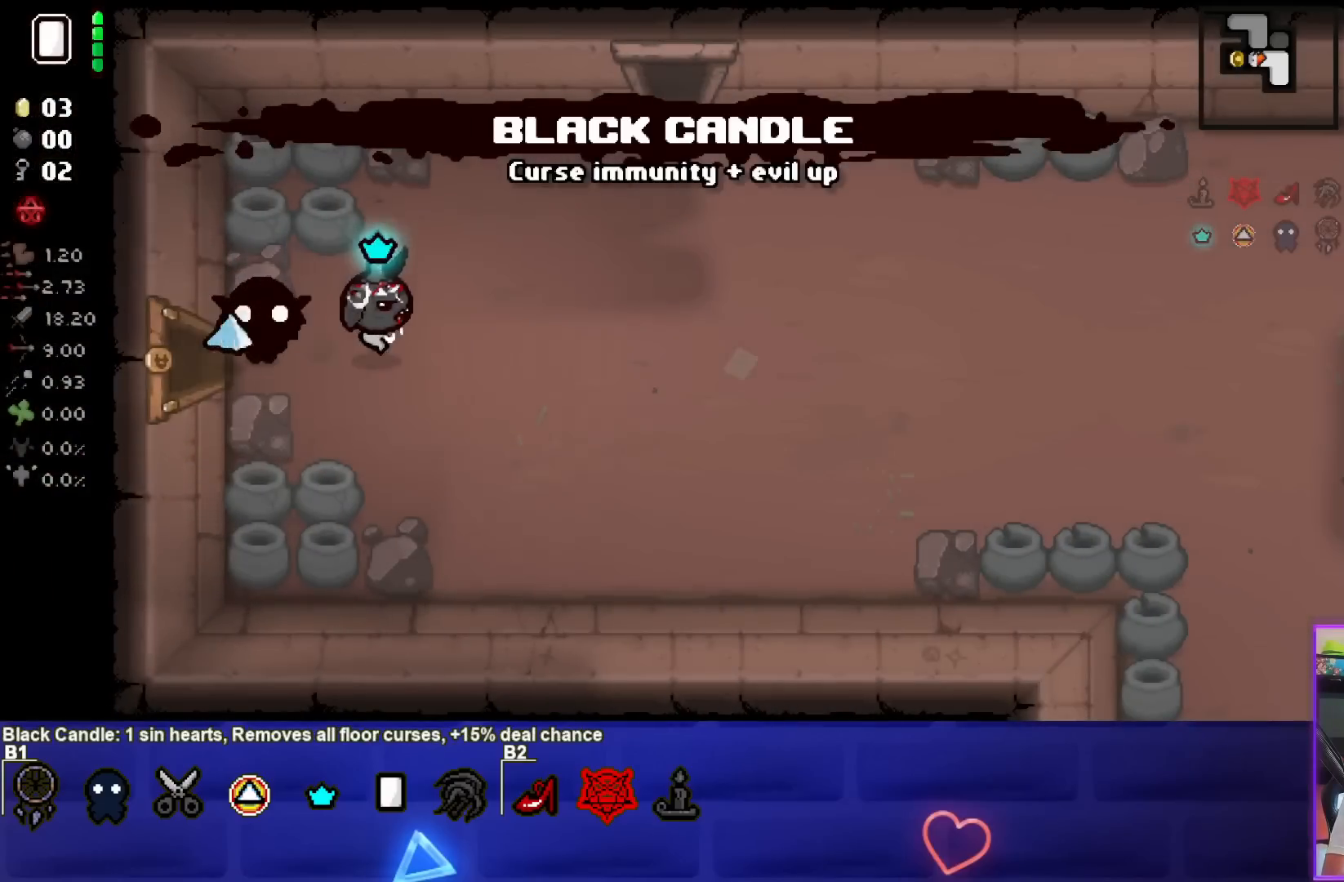
{"buttons": [], "left_stick": "right", "events": []}
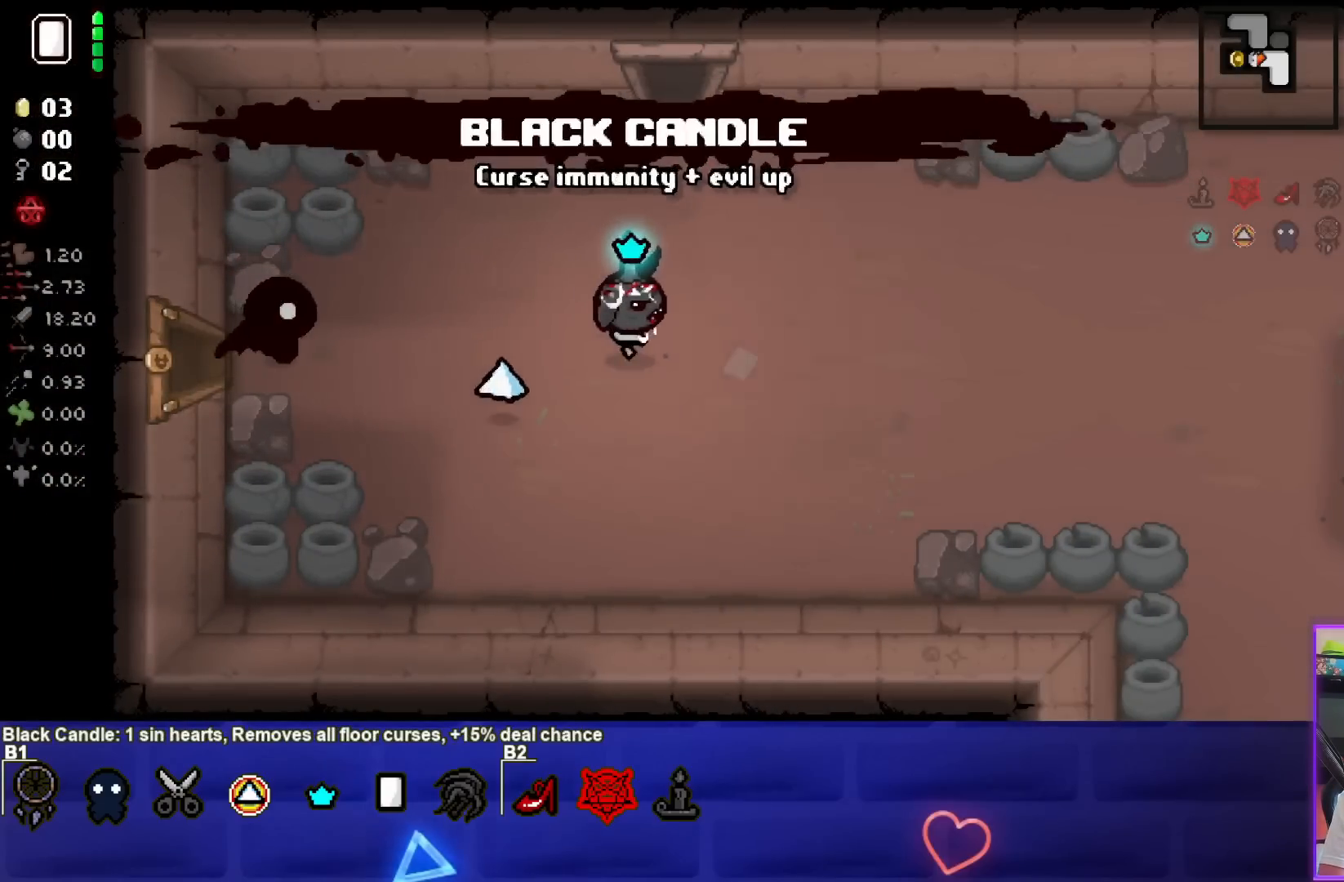
{"buttons": [], "left_stick": "right", "events": [[200, "left_stick", "center"], [317, "left_stick", "right"]]}
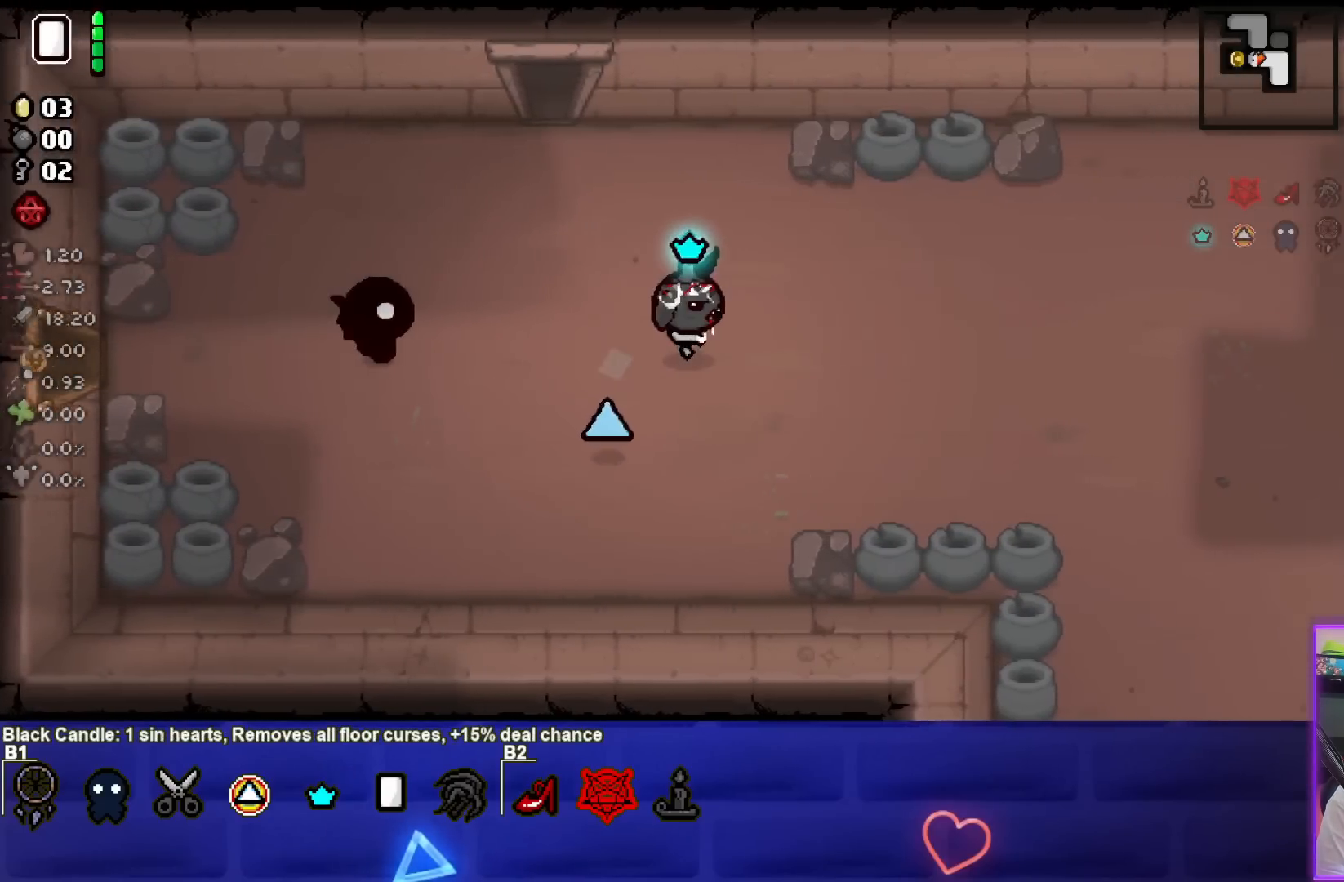
{"buttons": [], "left_stick": "center", "events": [[233, "left_stick", "center"]]}